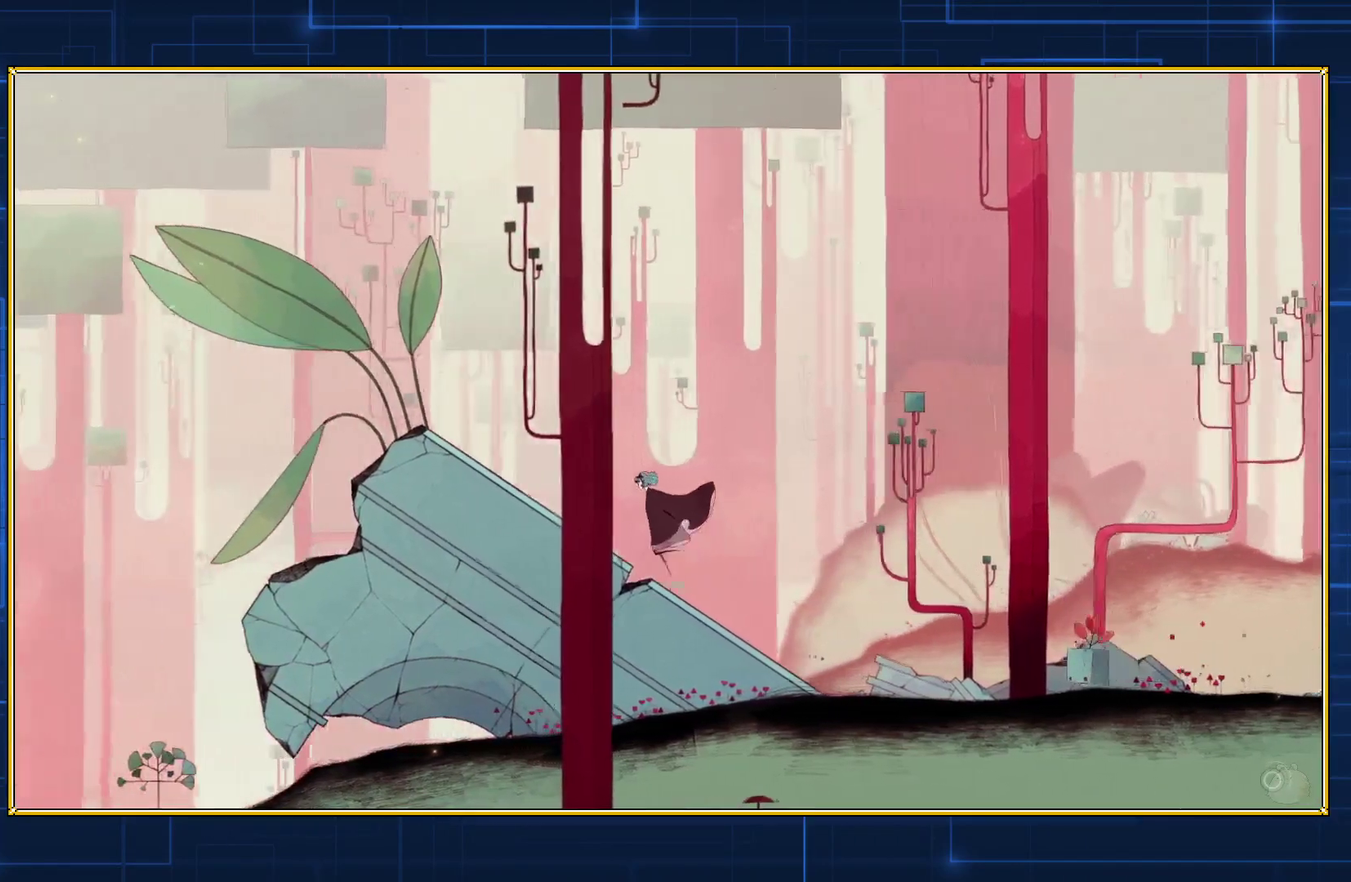
Gameplay with a controller (Nintendo layout); each line is a JSON object with the inputs held at the frame after it. "events" lists button and stick changes between this image and that frame as [ms after this image, input, new state], when the widget could be followed in between. Not read: L3 R3.
{"buttons": ["DPAD_LEFT"], "events": []}
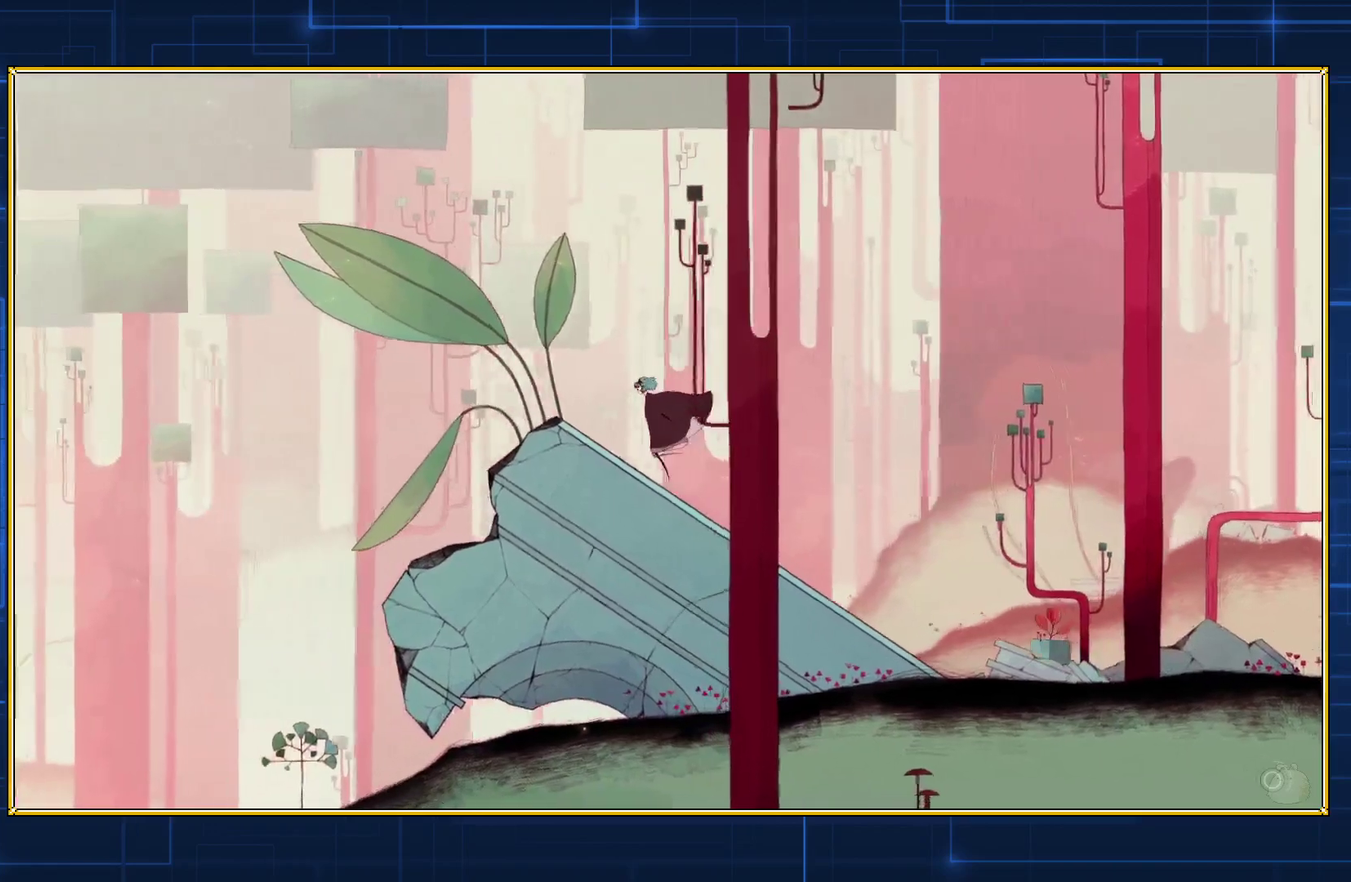
{"buttons": ["DPAD_LEFT"], "events": []}
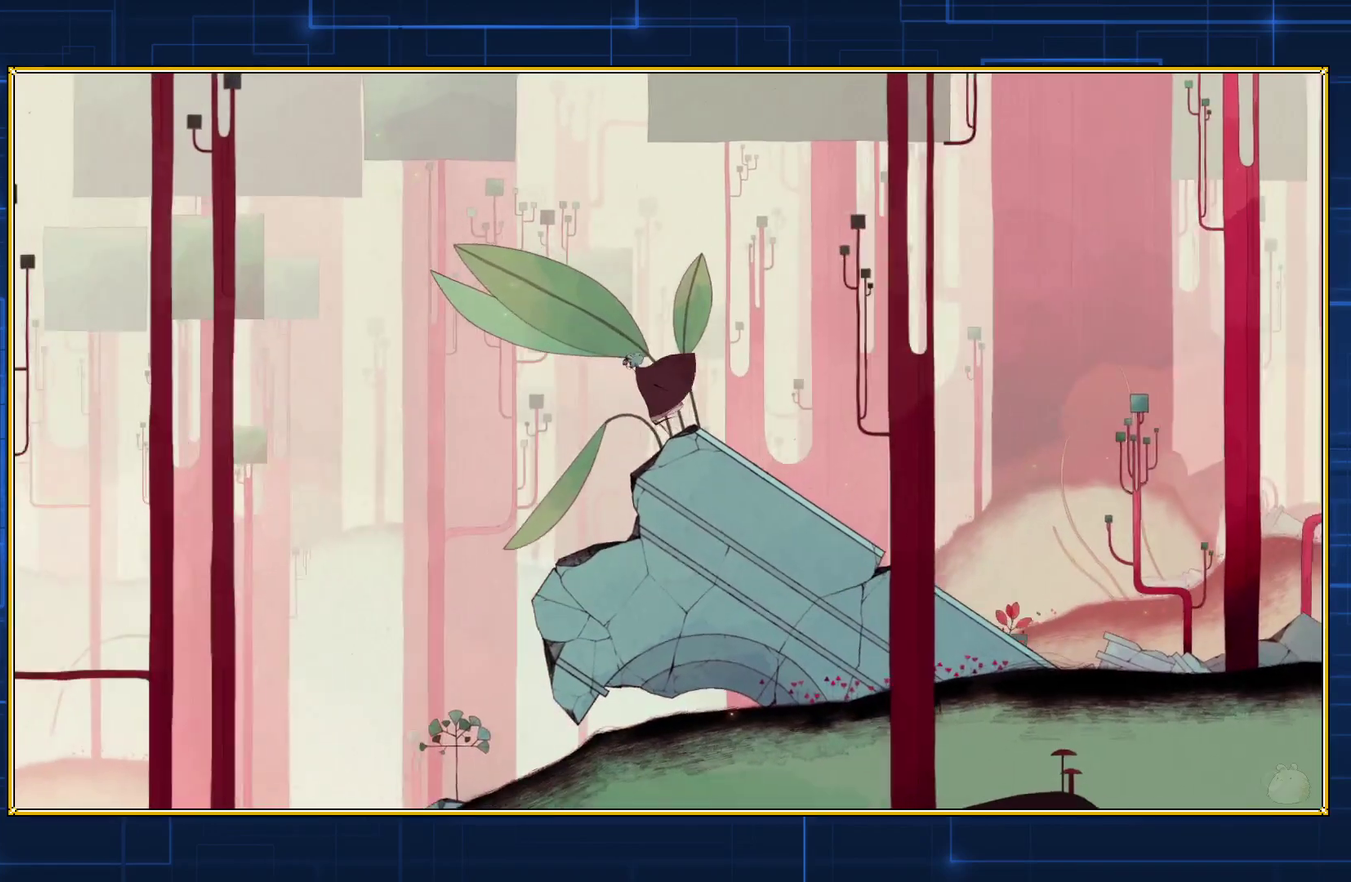
{"buttons": [], "events": [[500, "DPAD_LEFT", "up"]]}
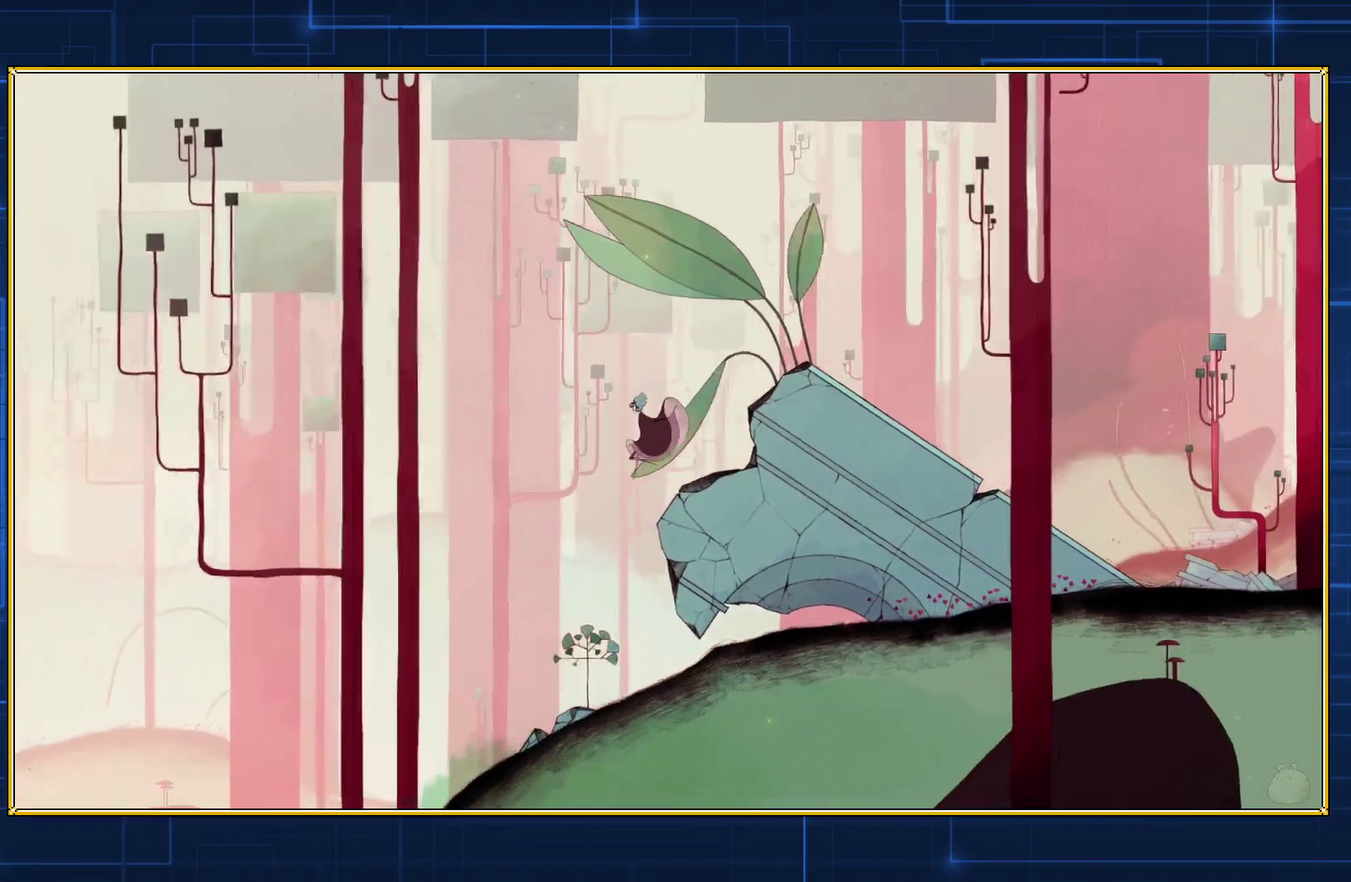
{"buttons": [], "events": []}
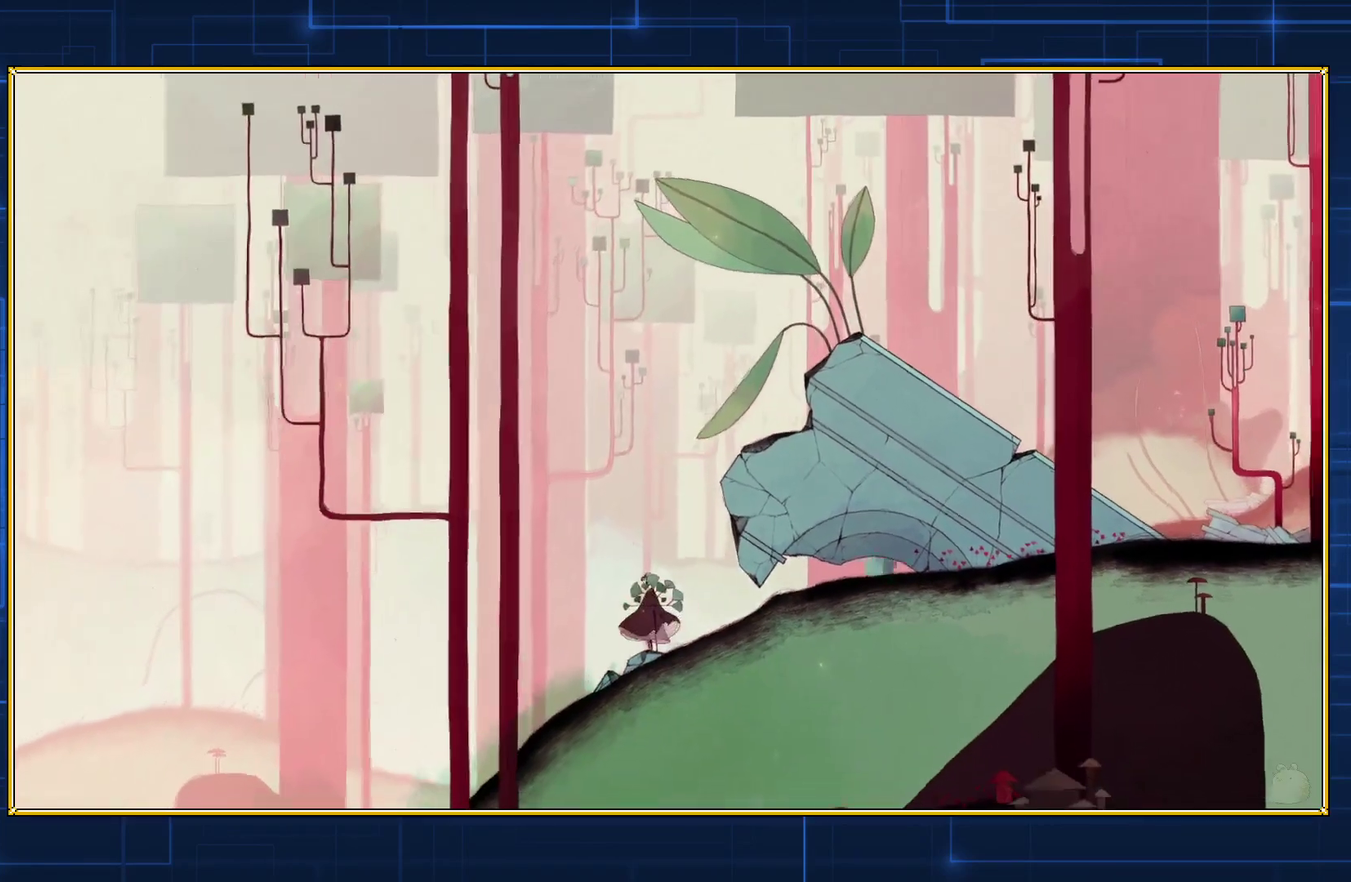
{"buttons": ["DPAD_RIGHT"], "events": [[83, "DPAD_RIGHT", "down"]]}
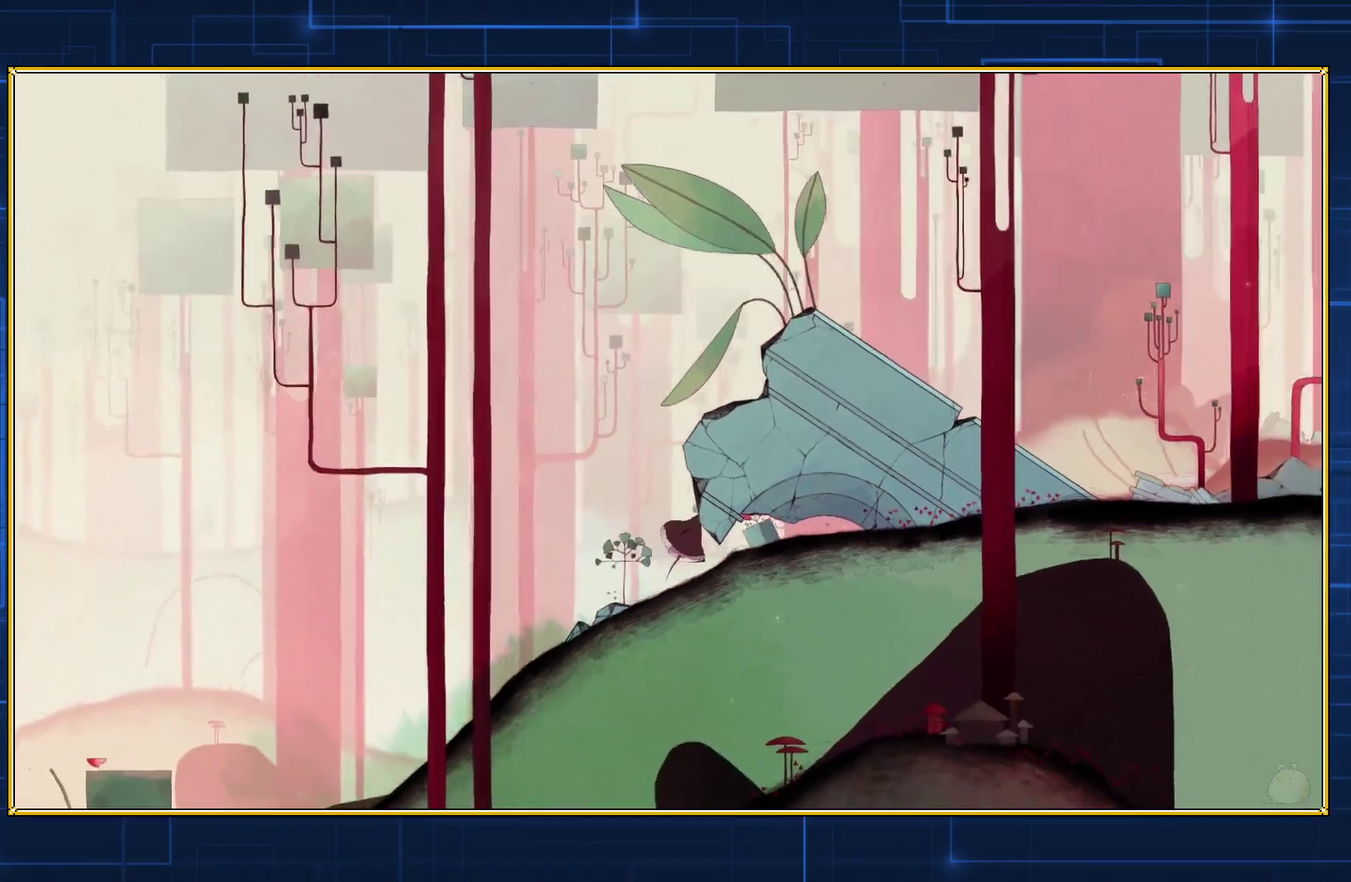
{"buttons": ["DPAD_RIGHT"], "events": []}
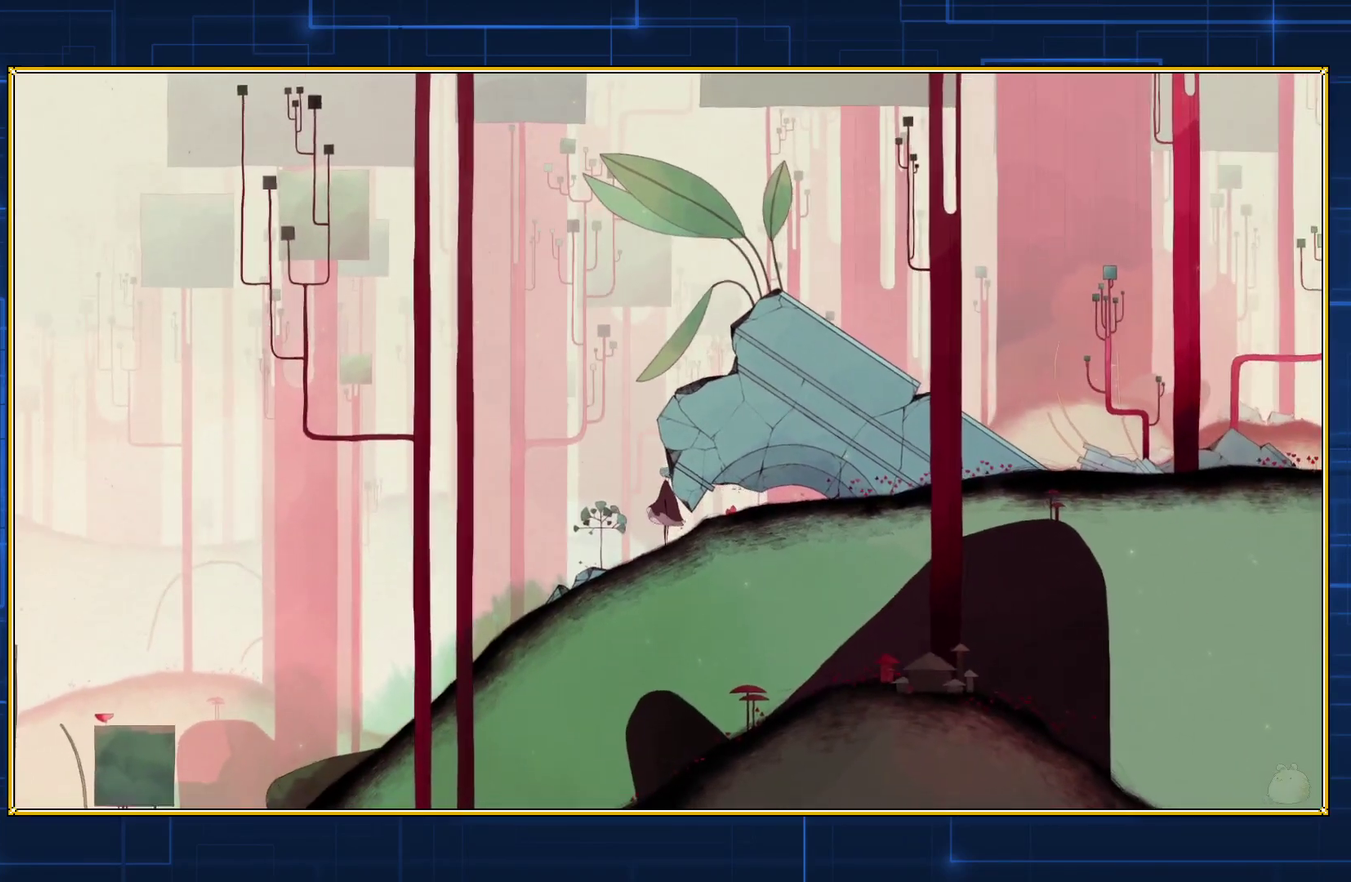
{"buttons": ["DPAD_RIGHT"], "events": []}
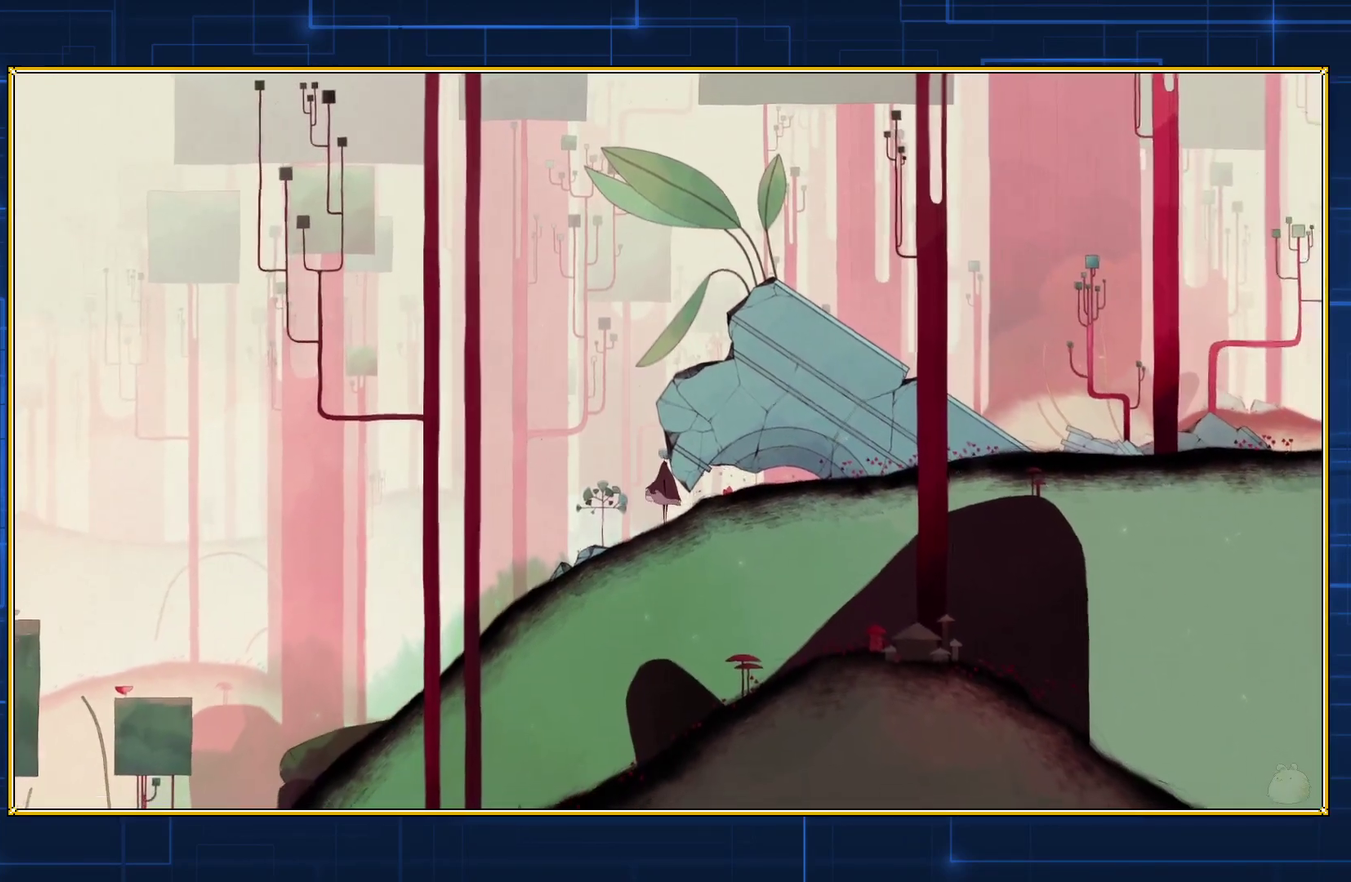
{"buttons": ["DPAD_LEFT"], "events": [[150, "DPAD_RIGHT", "up"], [367, "DPAD_LEFT", "down"]]}
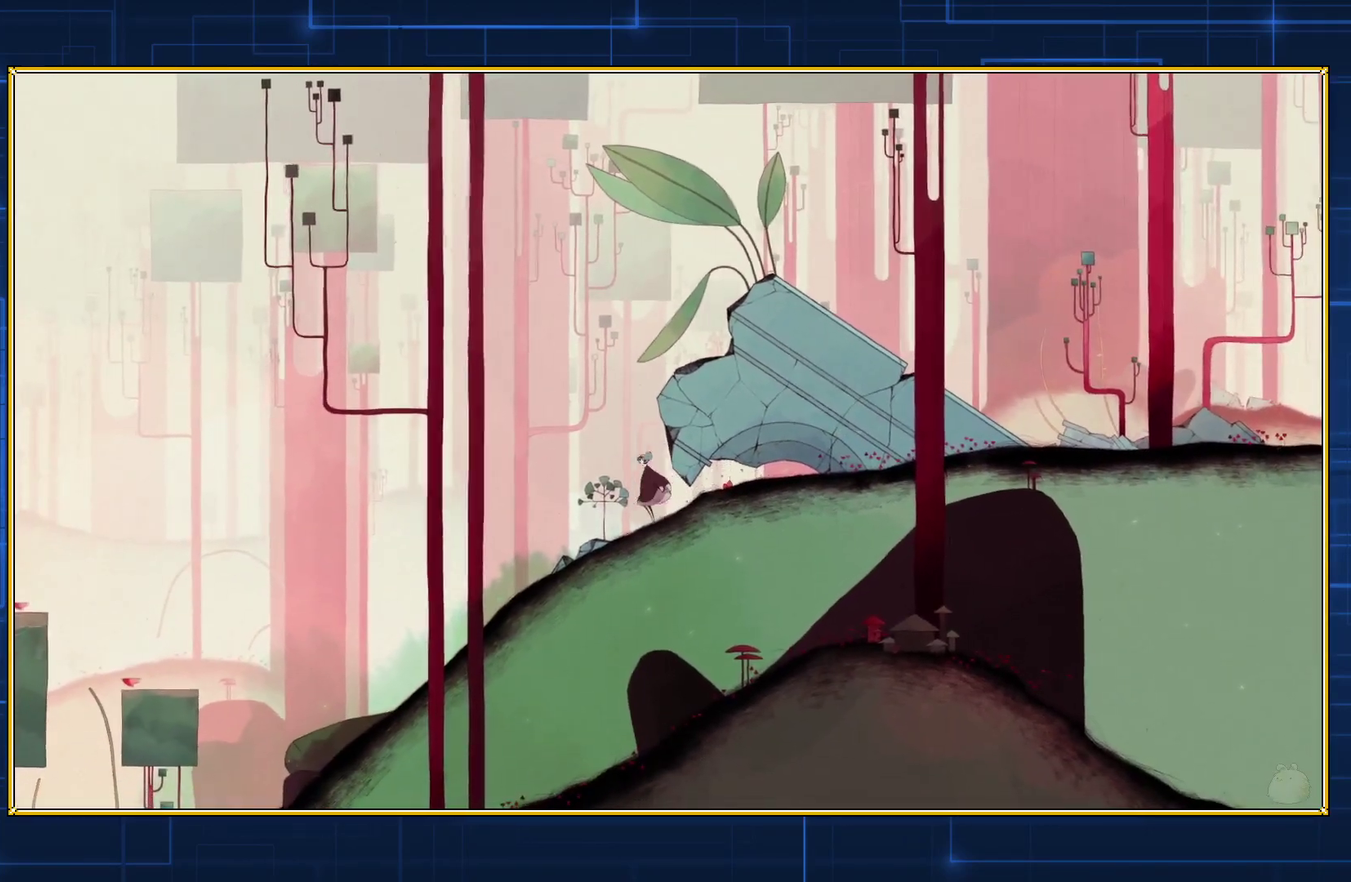
{"buttons": ["DPAD_LEFT"], "events": []}
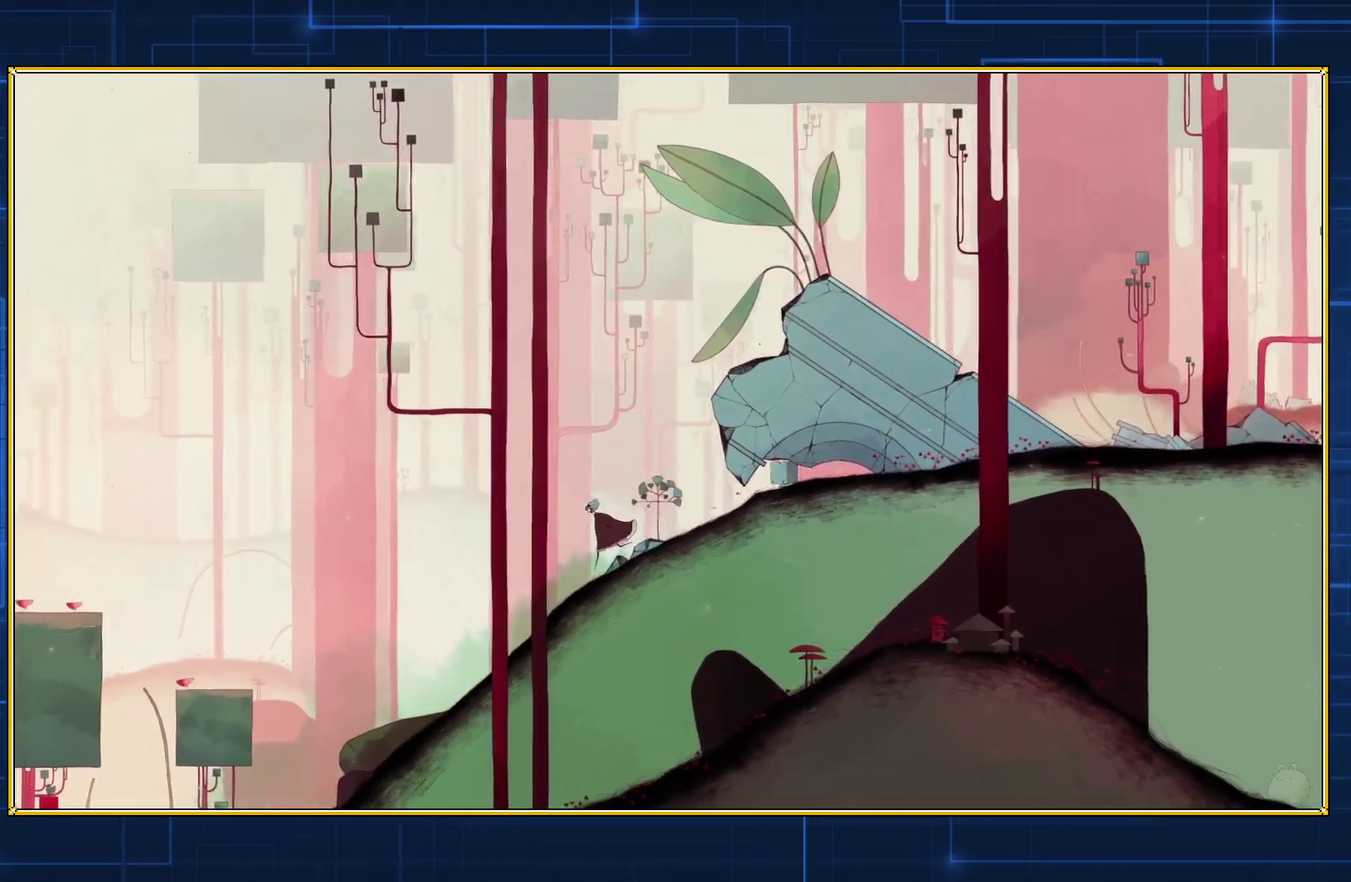
{"buttons": ["DPAD_LEFT"], "events": []}
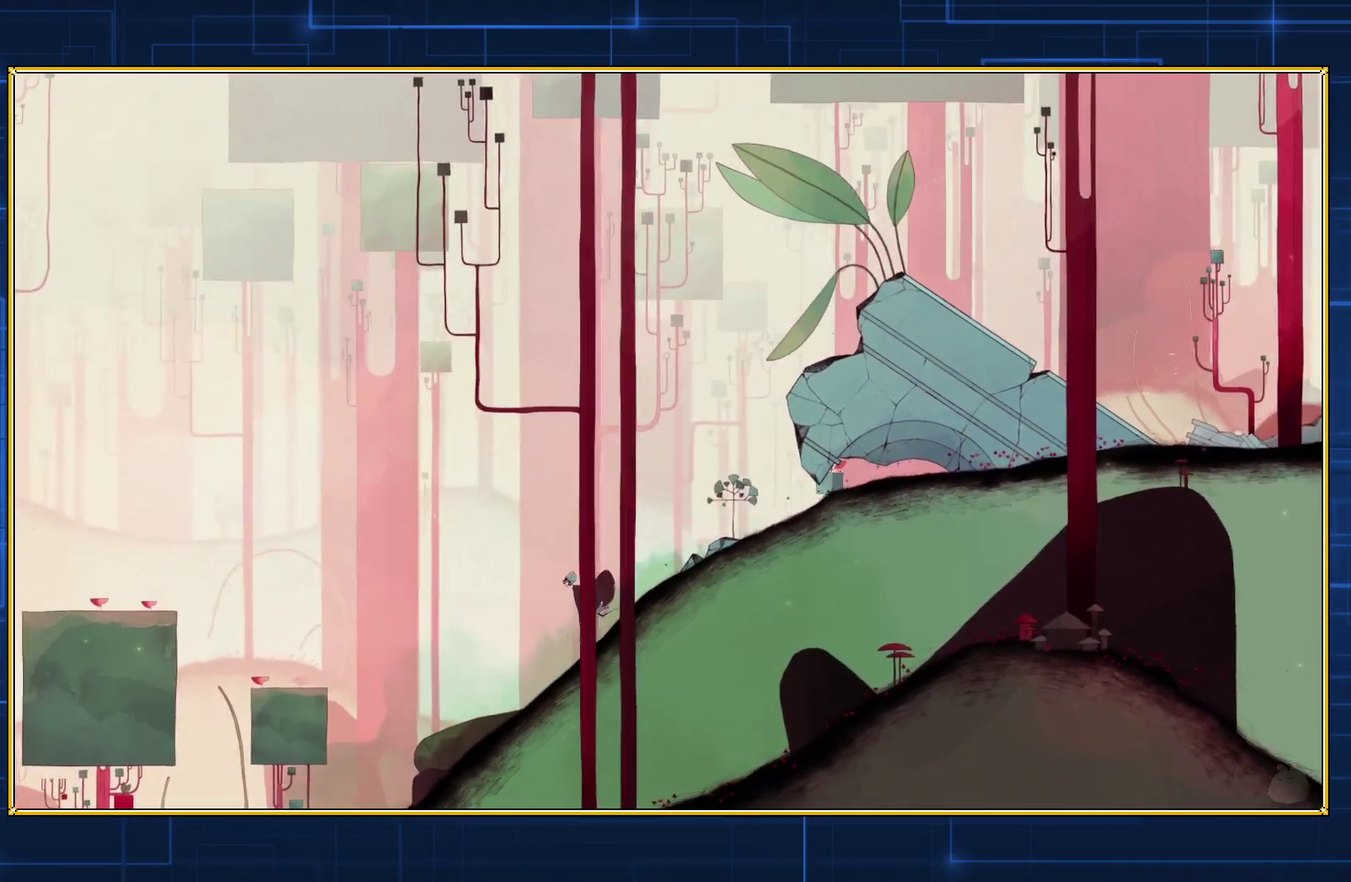
{"buttons": ["DPAD_LEFT"], "events": []}
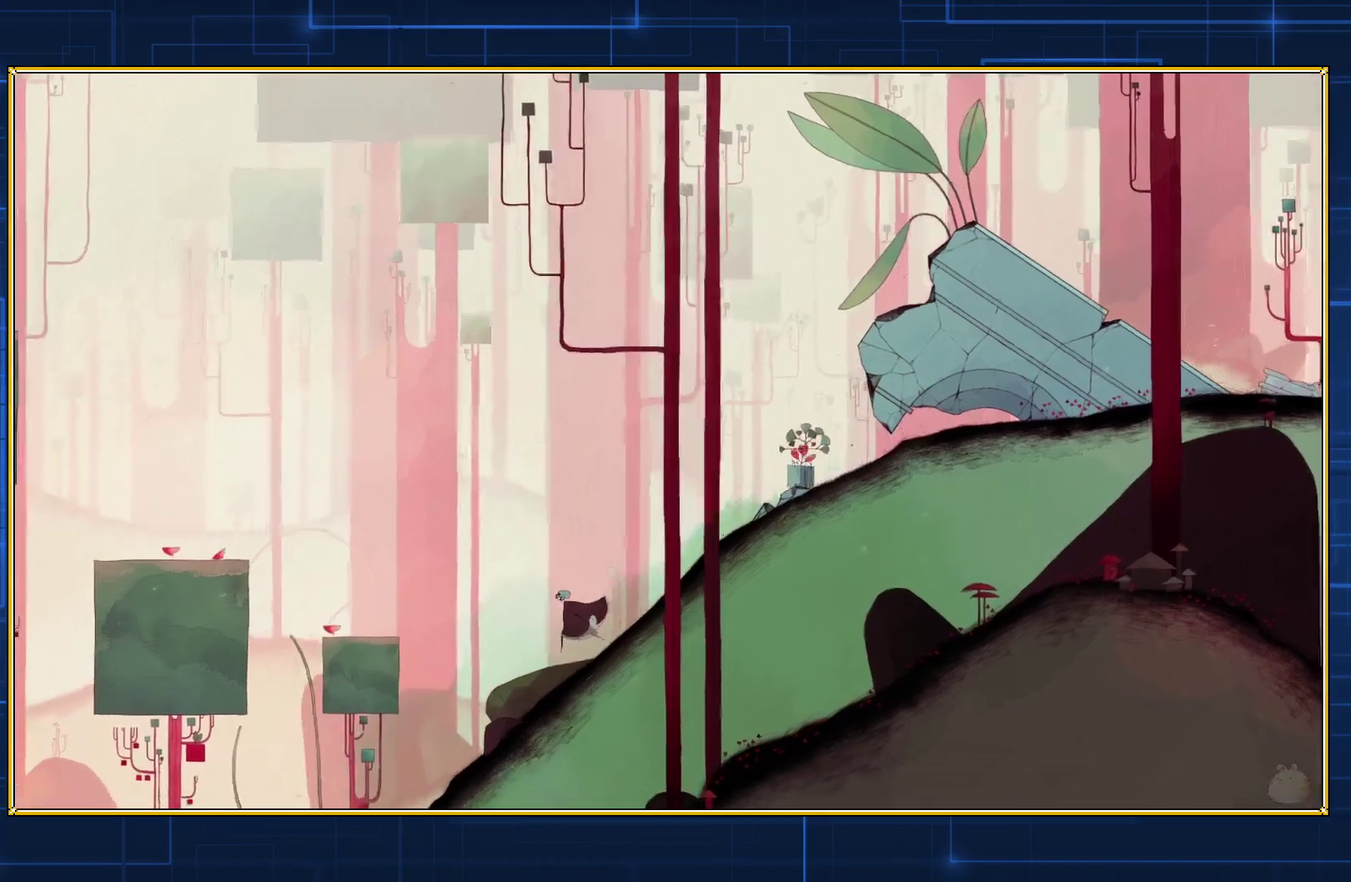
{"buttons": ["B", "DPAD_LEFT"], "events": [[317, "B", "down"]]}
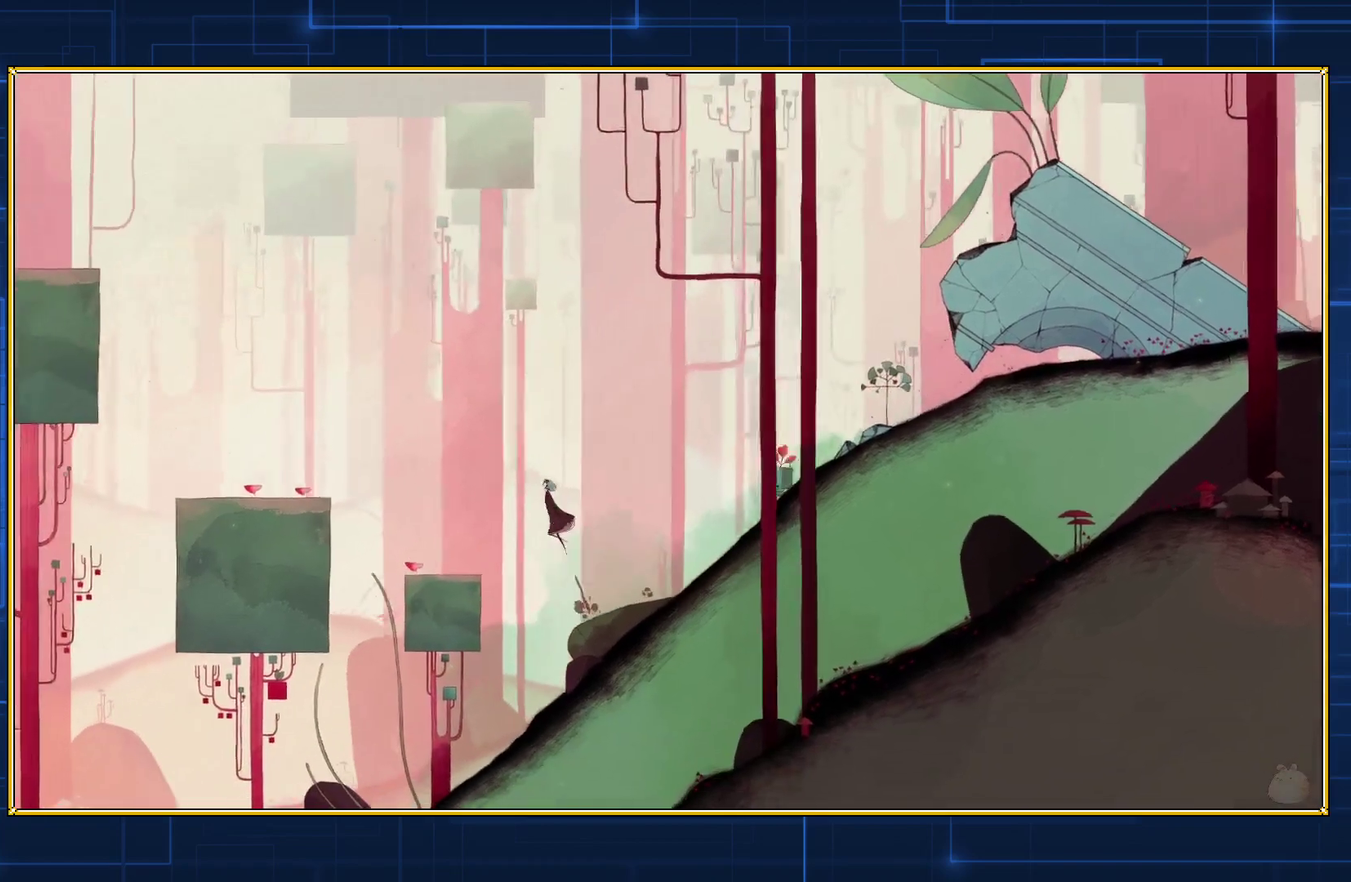
{"buttons": ["B", "DPAD_LEFT"], "events": []}
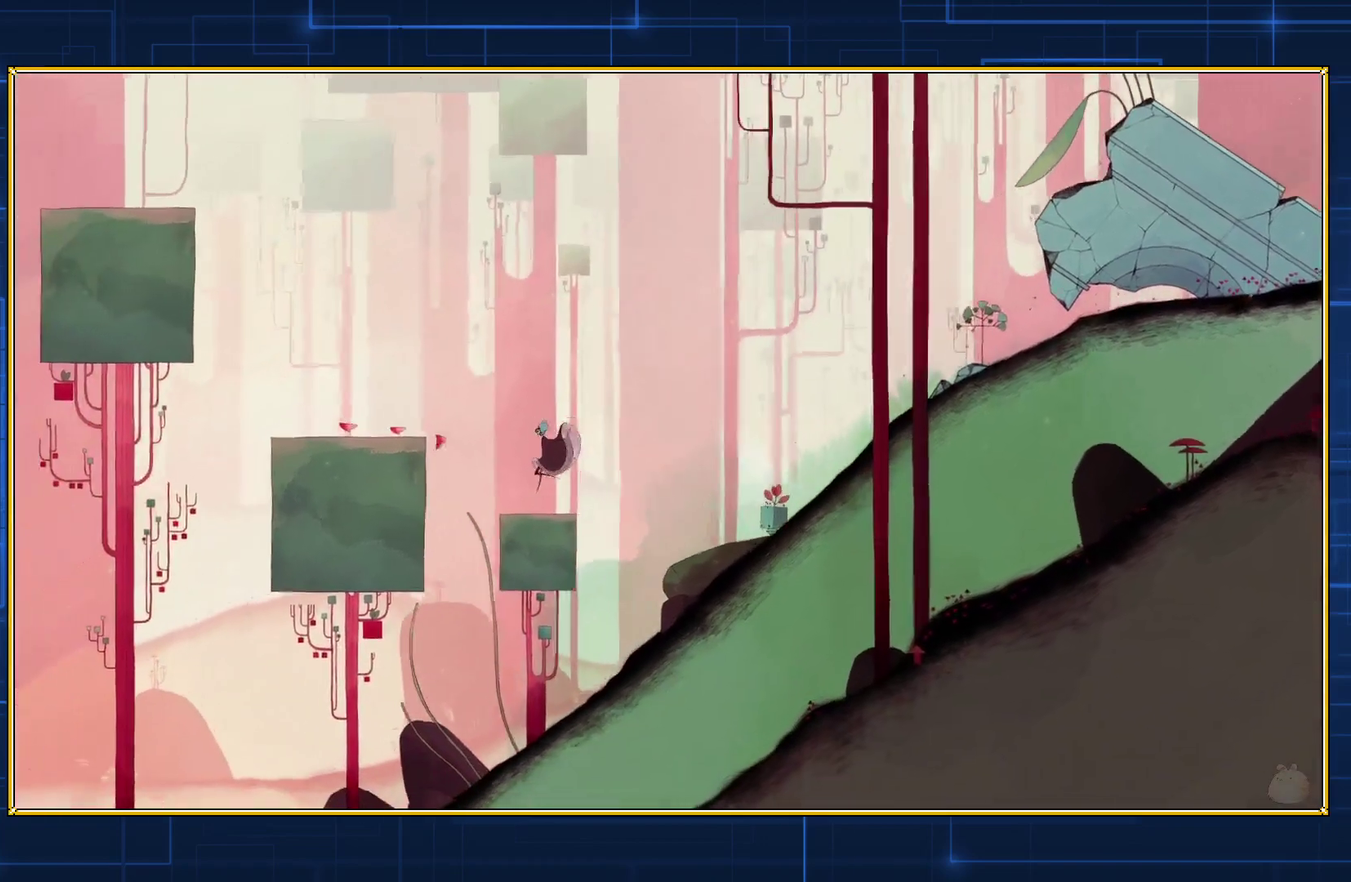
{"buttons": ["B", "DPAD_LEFT"], "events": [[83, "B", "up"], [333, "B", "down"]]}
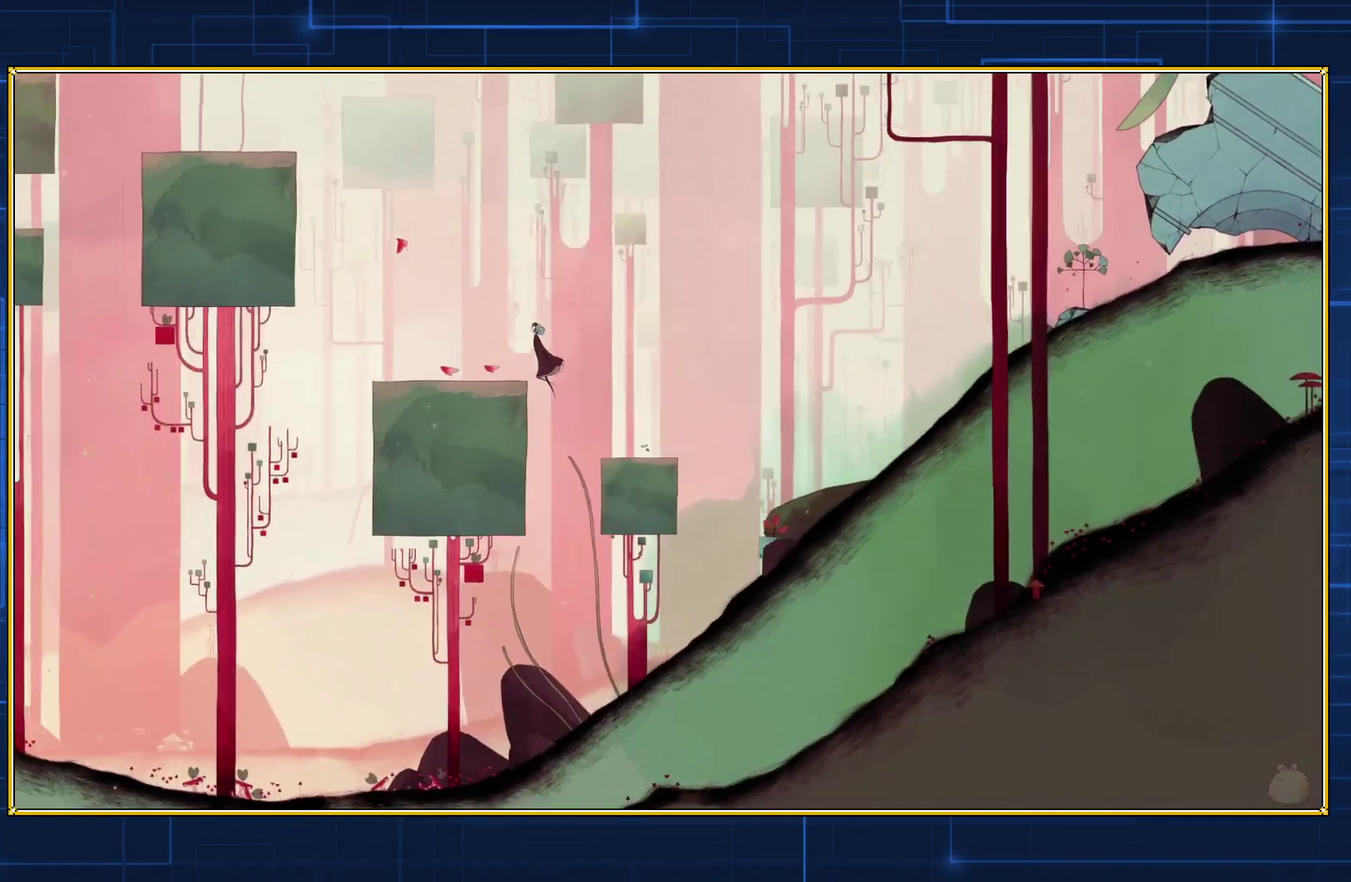
{"buttons": ["B", "DPAD_LEFT"], "events": []}
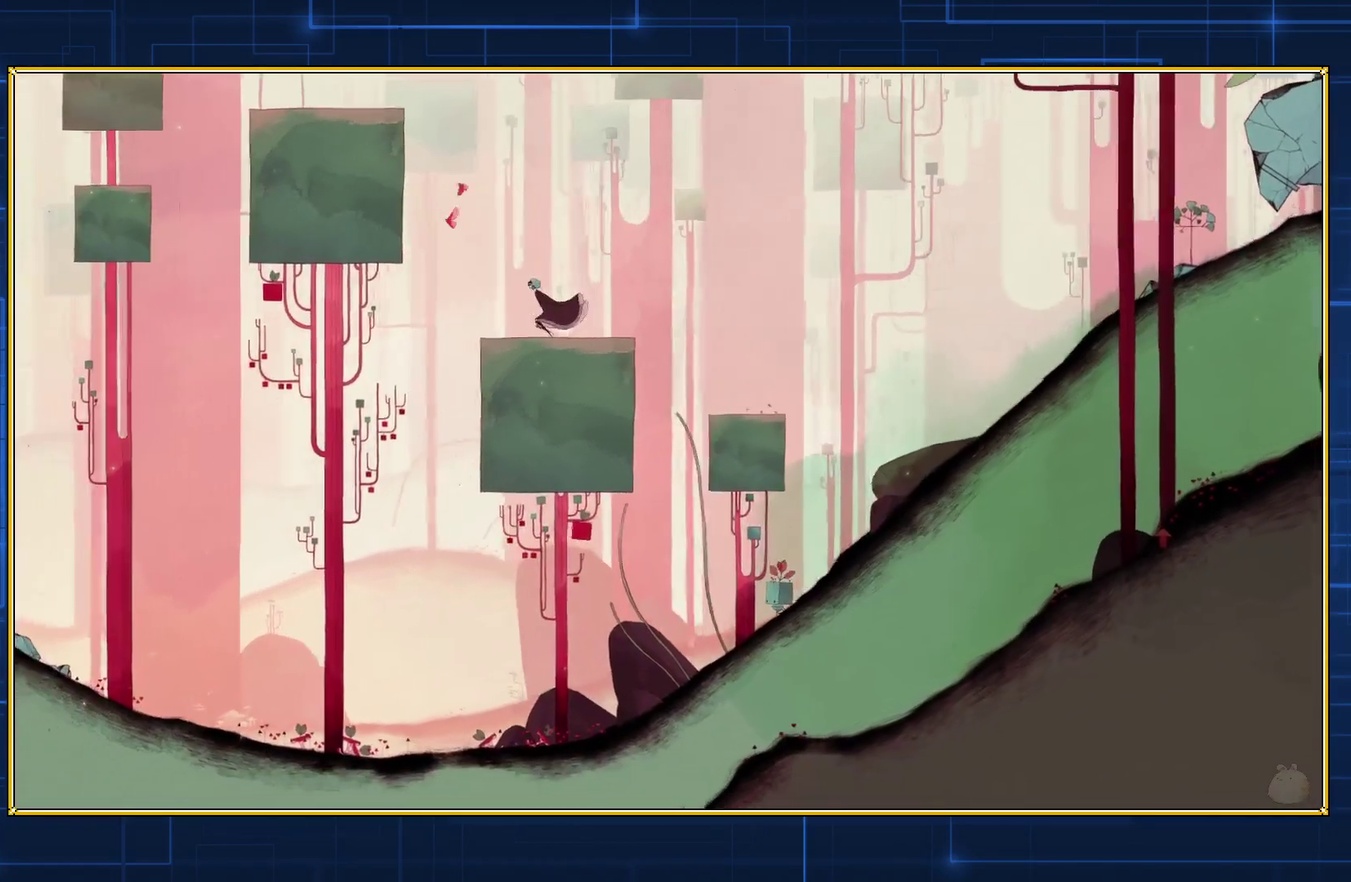
{"buttons": ["B"], "events": [[67, "DPAD_LEFT", "up"], [100, "B", "up"], [467, "B", "down"]]}
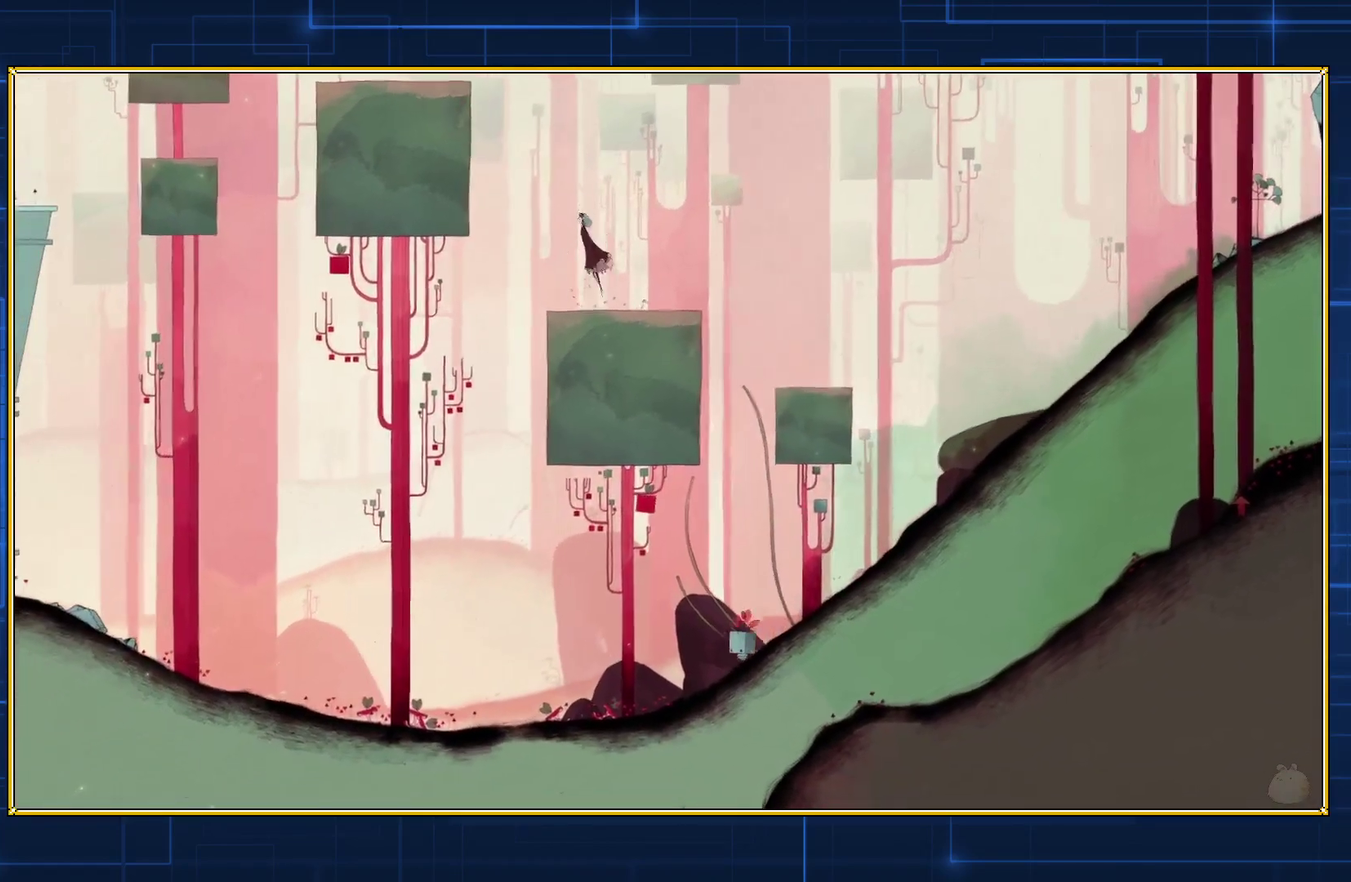
{"buttons": ["Y"], "events": [[100, "B", "up"], [117, "Y", "down"]]}
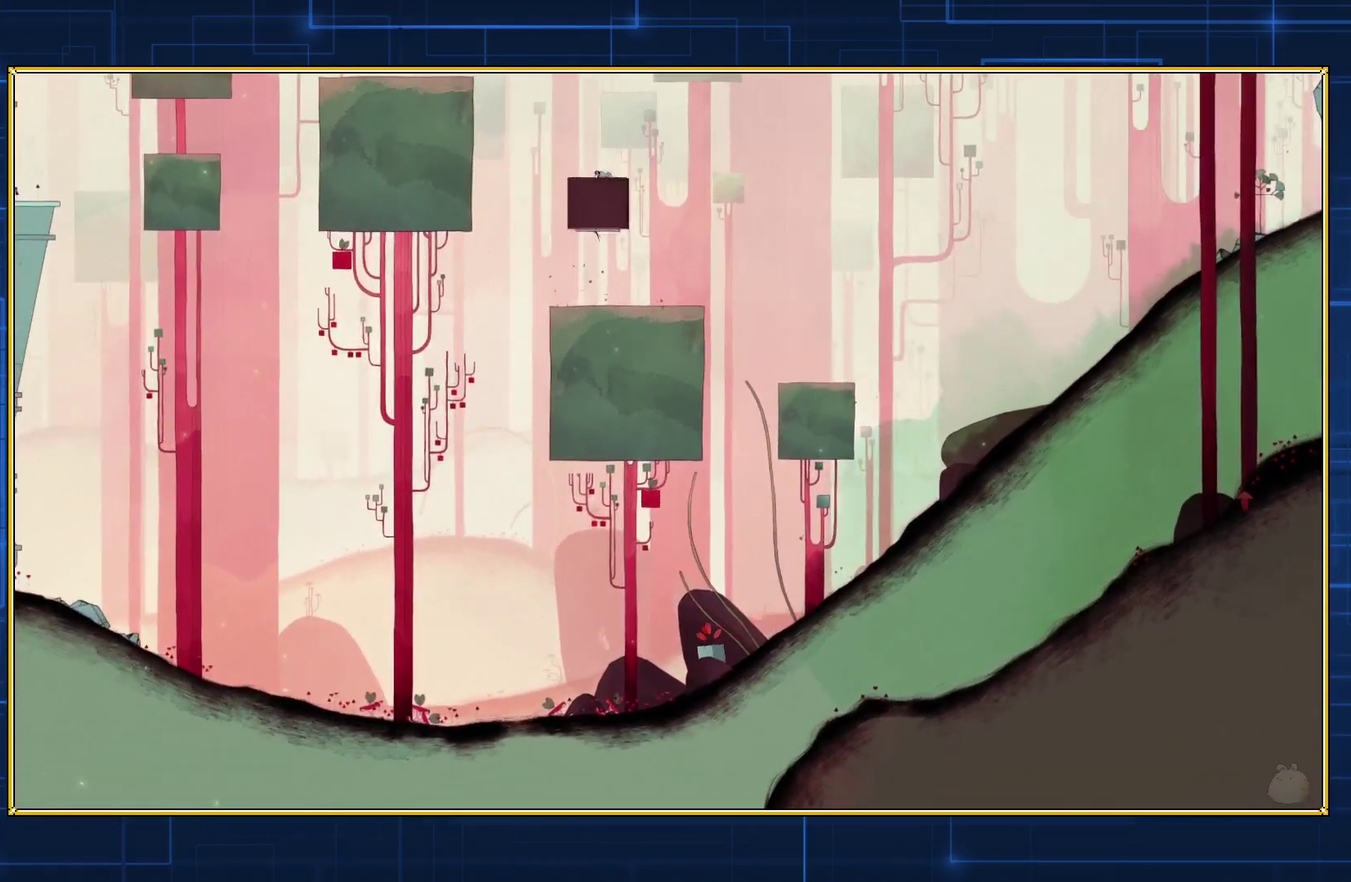
{"buttons": [], "events": [[283, "Y", "up"]]}
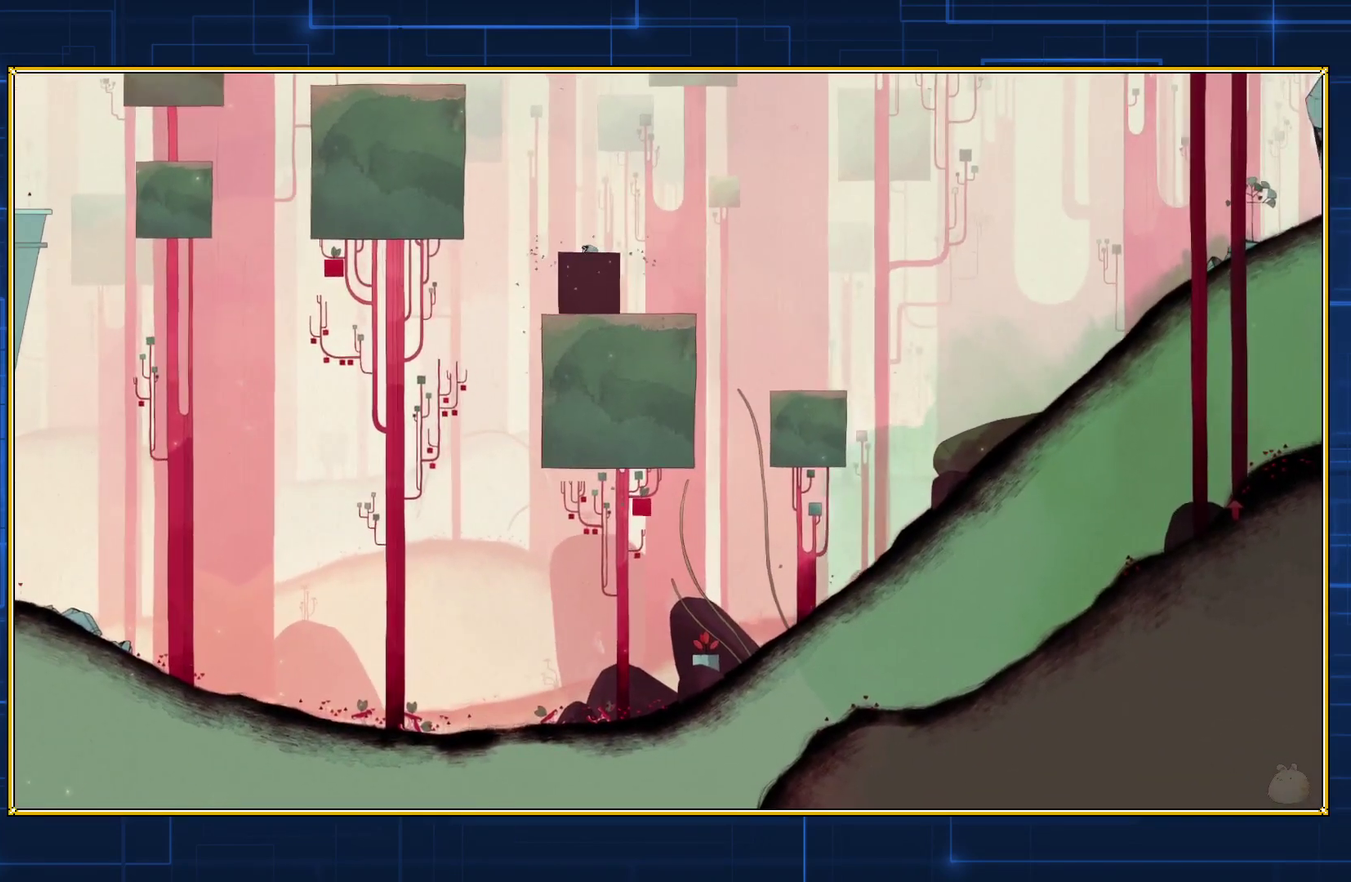
{"buttons": [], "events": []}
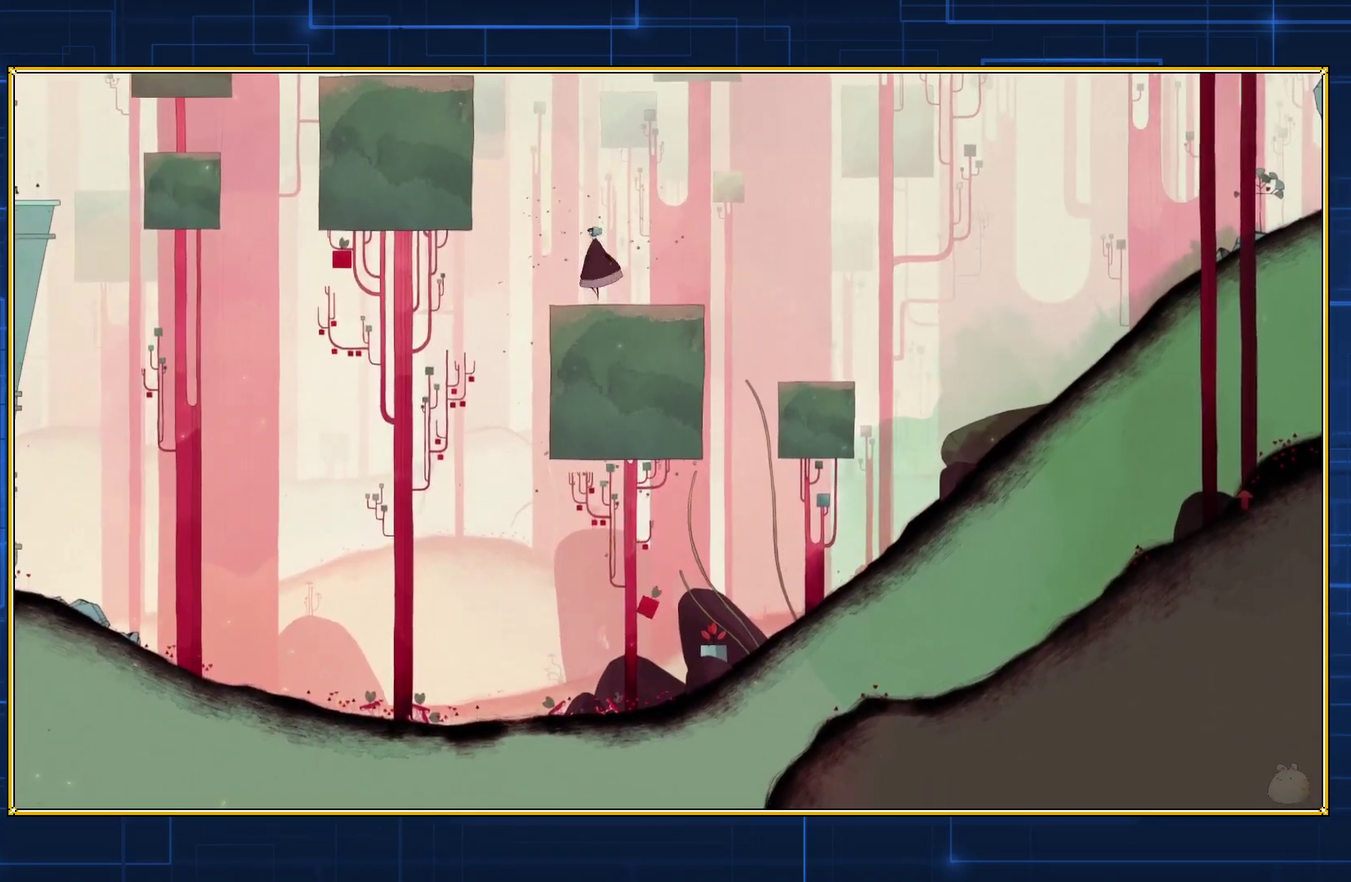
{"buttons": [], "events": []}
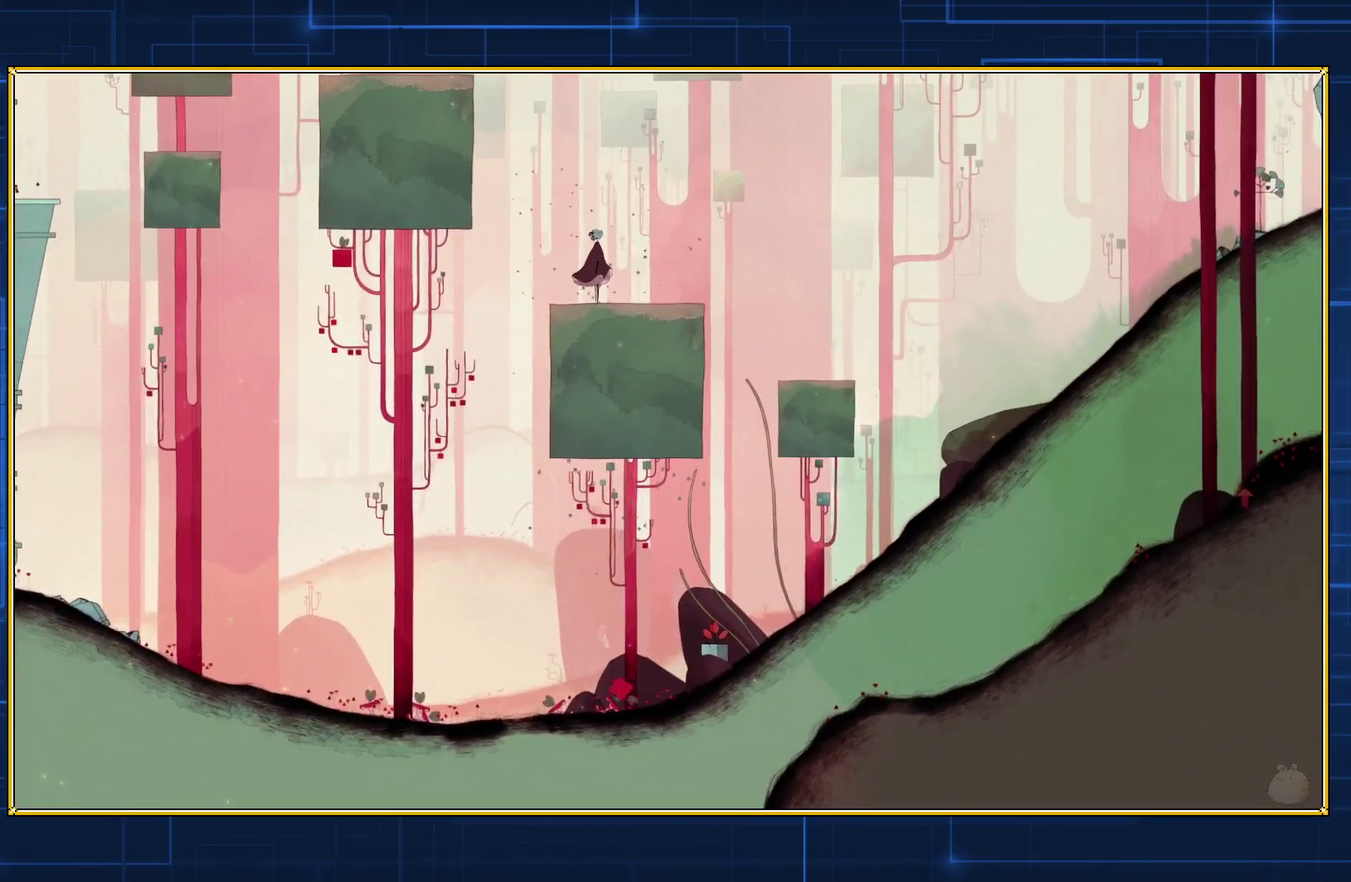
{"buttons": [], "events": []}
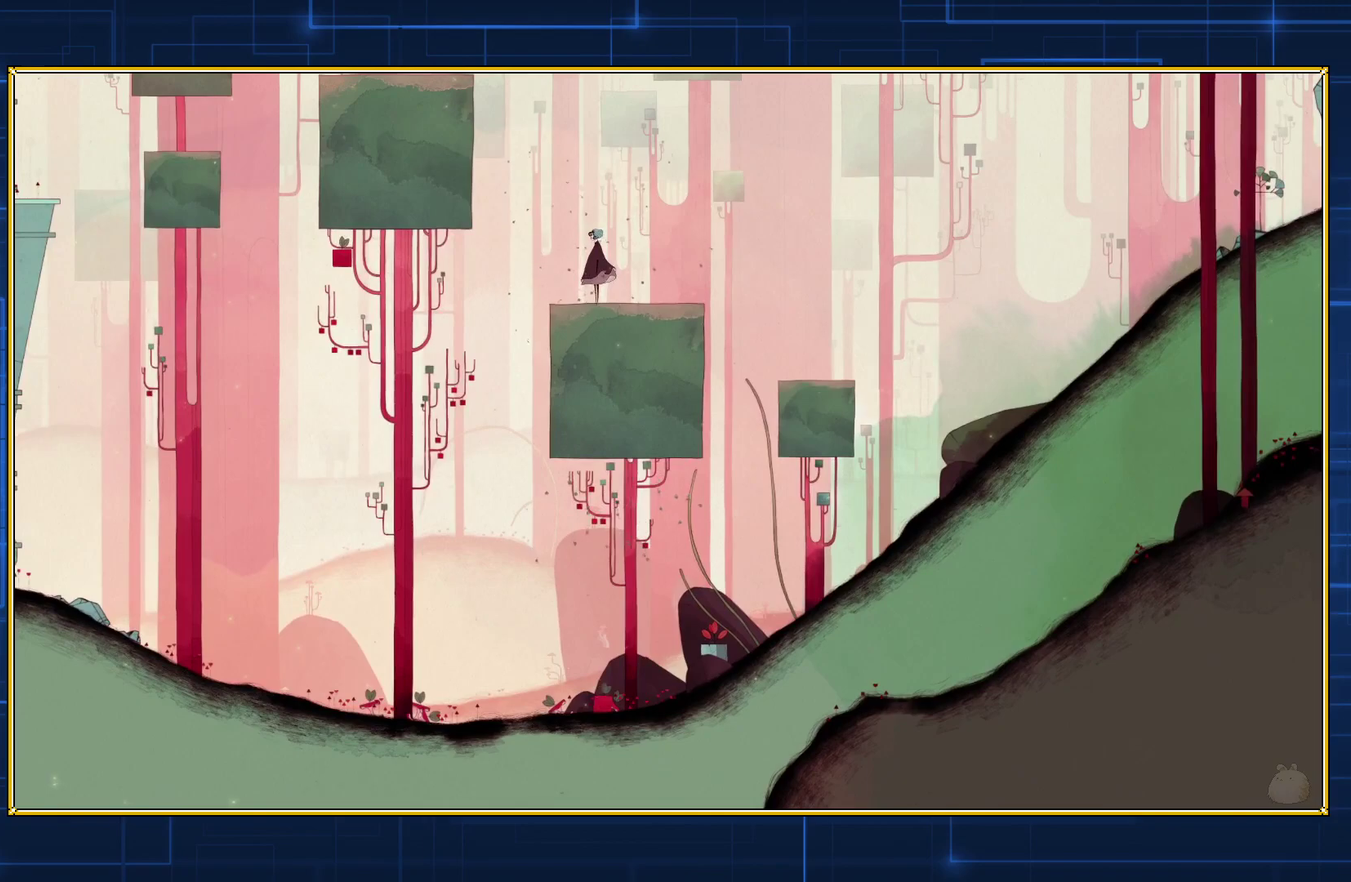
{"buttons": [], "events": []}
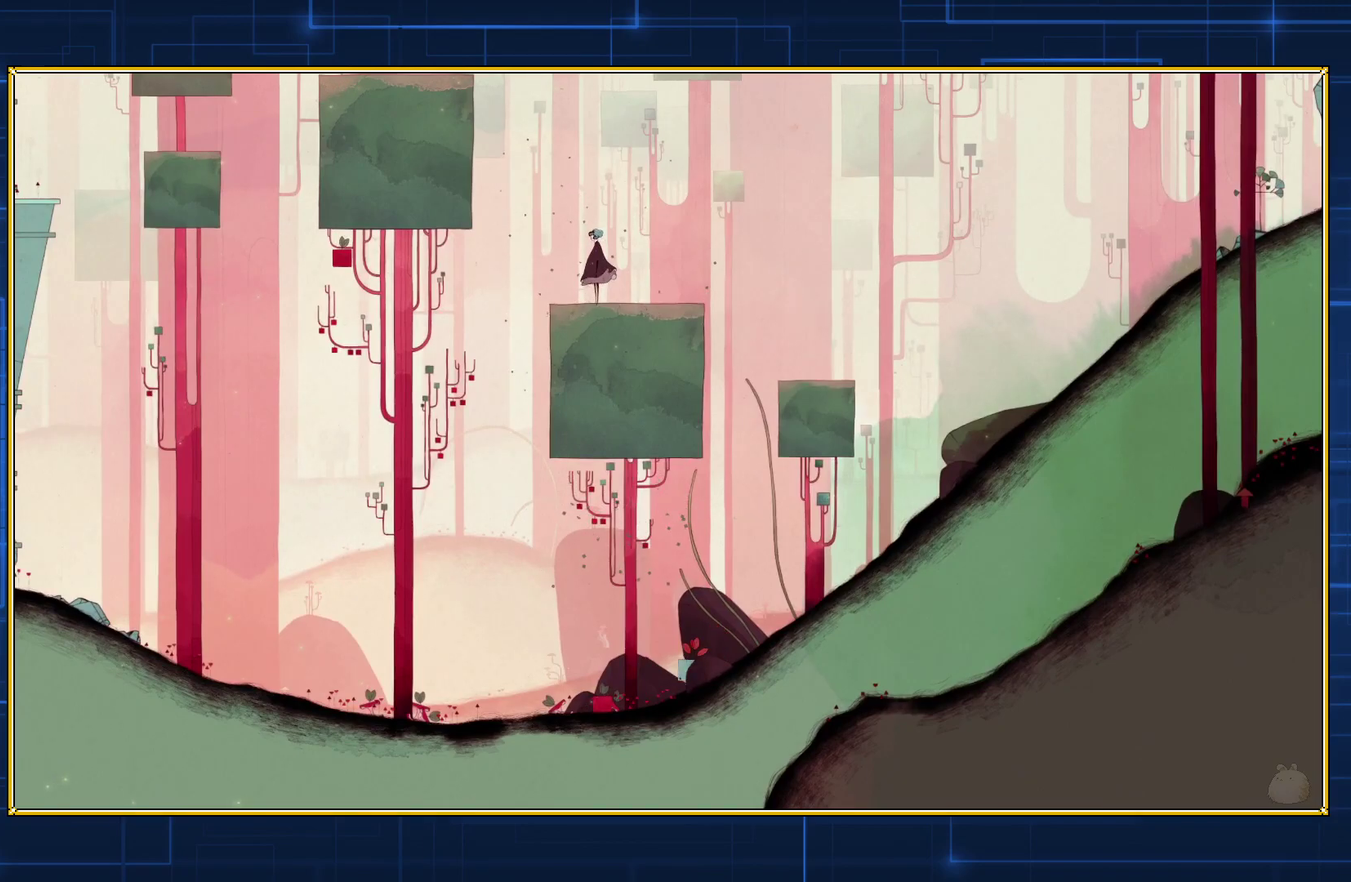
{"buttons": [], "events": []}
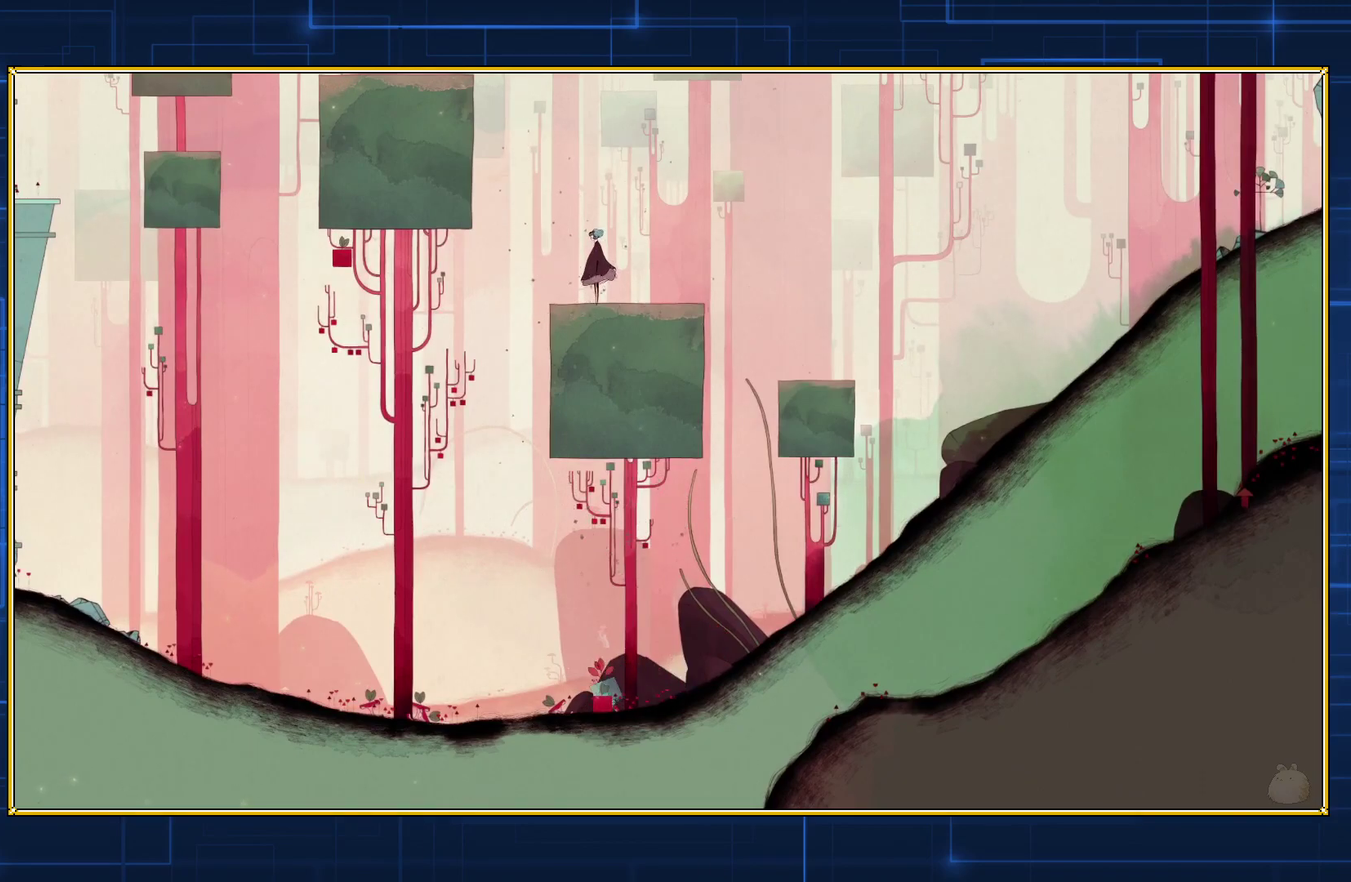
{"buttons": [], "events": []}
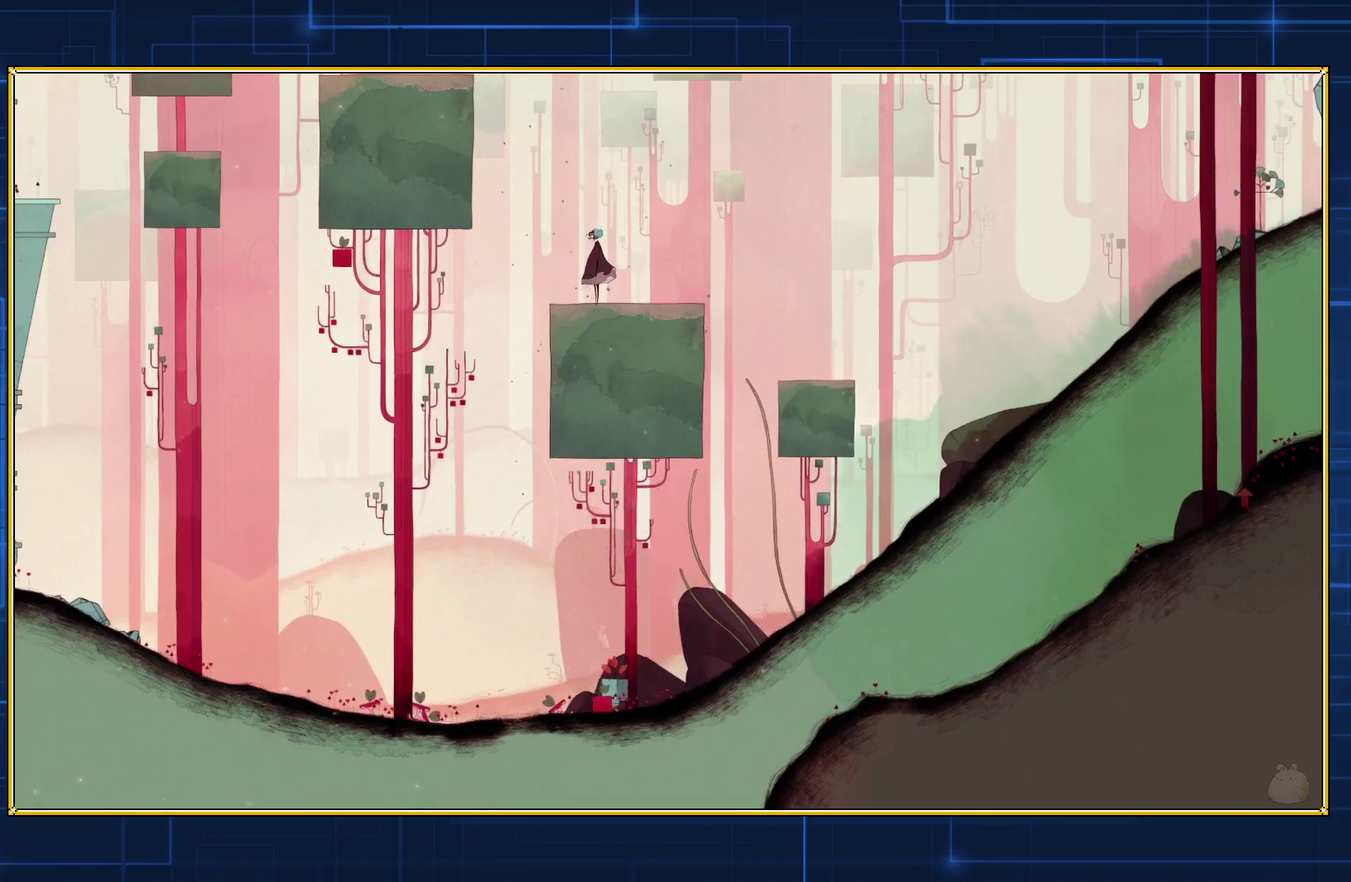
{"buttons": [], "events": []}
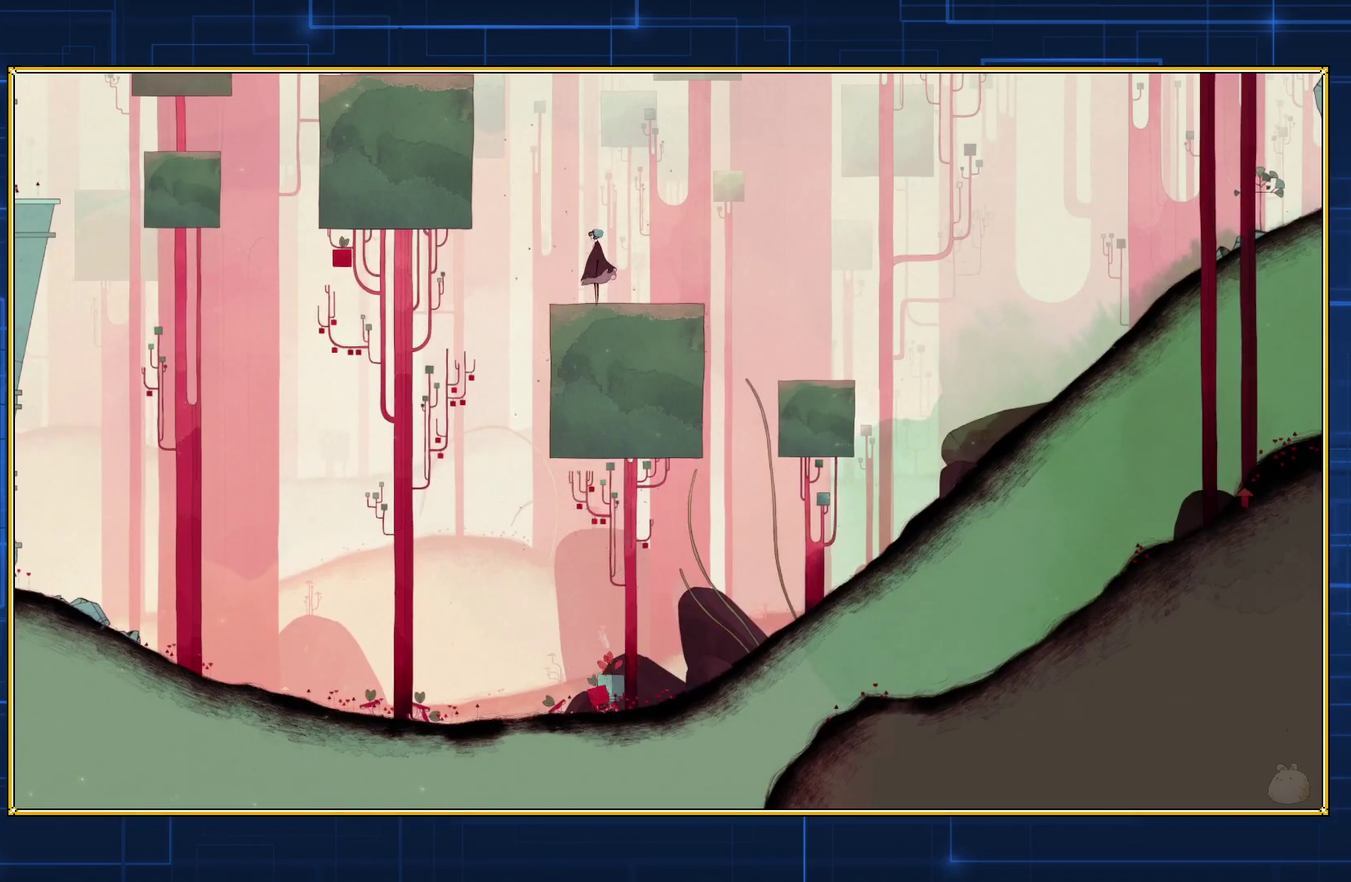
{"buttons": ["DPAD_LEFT"], "events": [[33, "DPAD_LEFT", "down"]]}
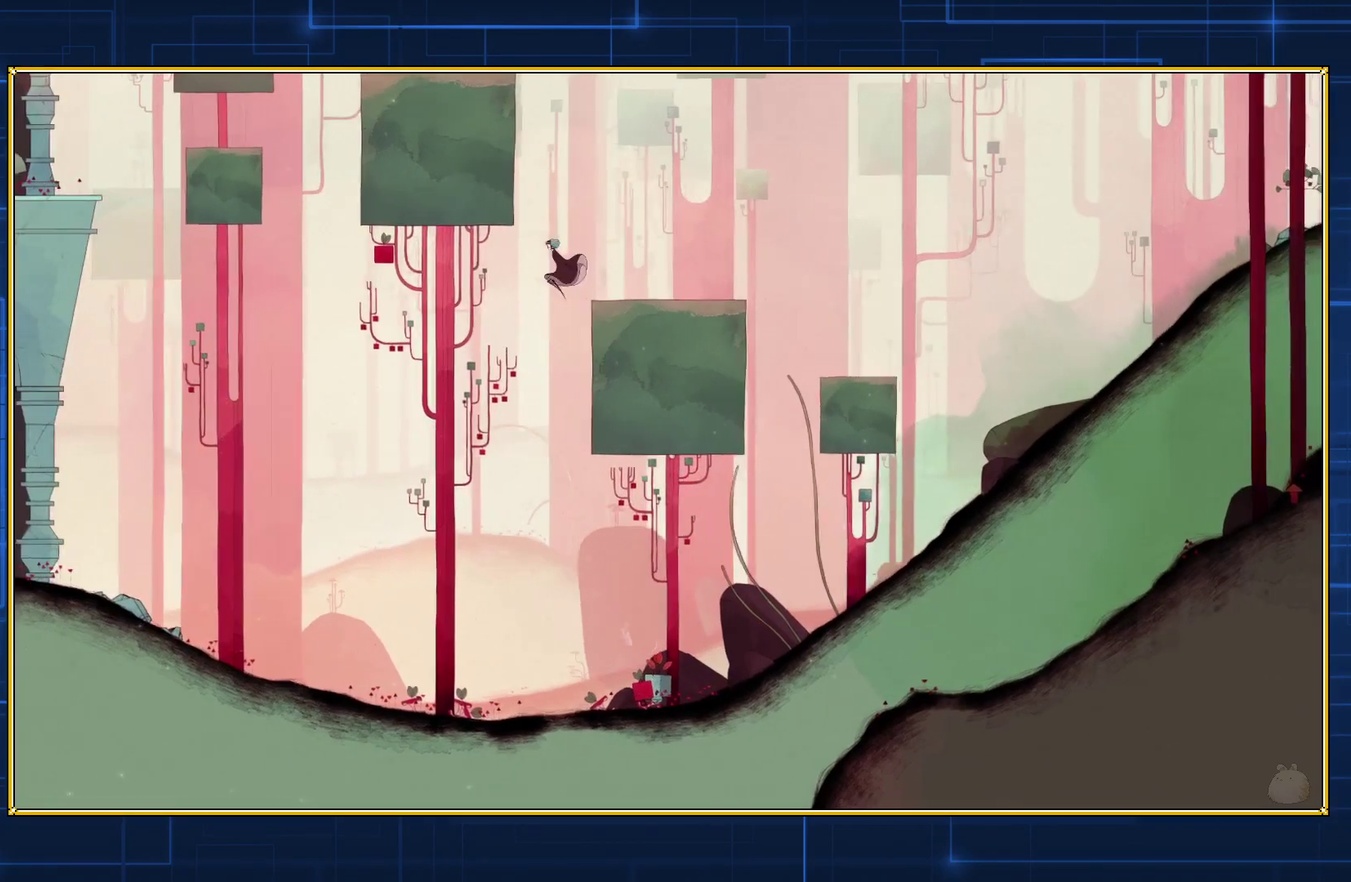
{"buttons": ["DPAD_LEFT"], "events": []}
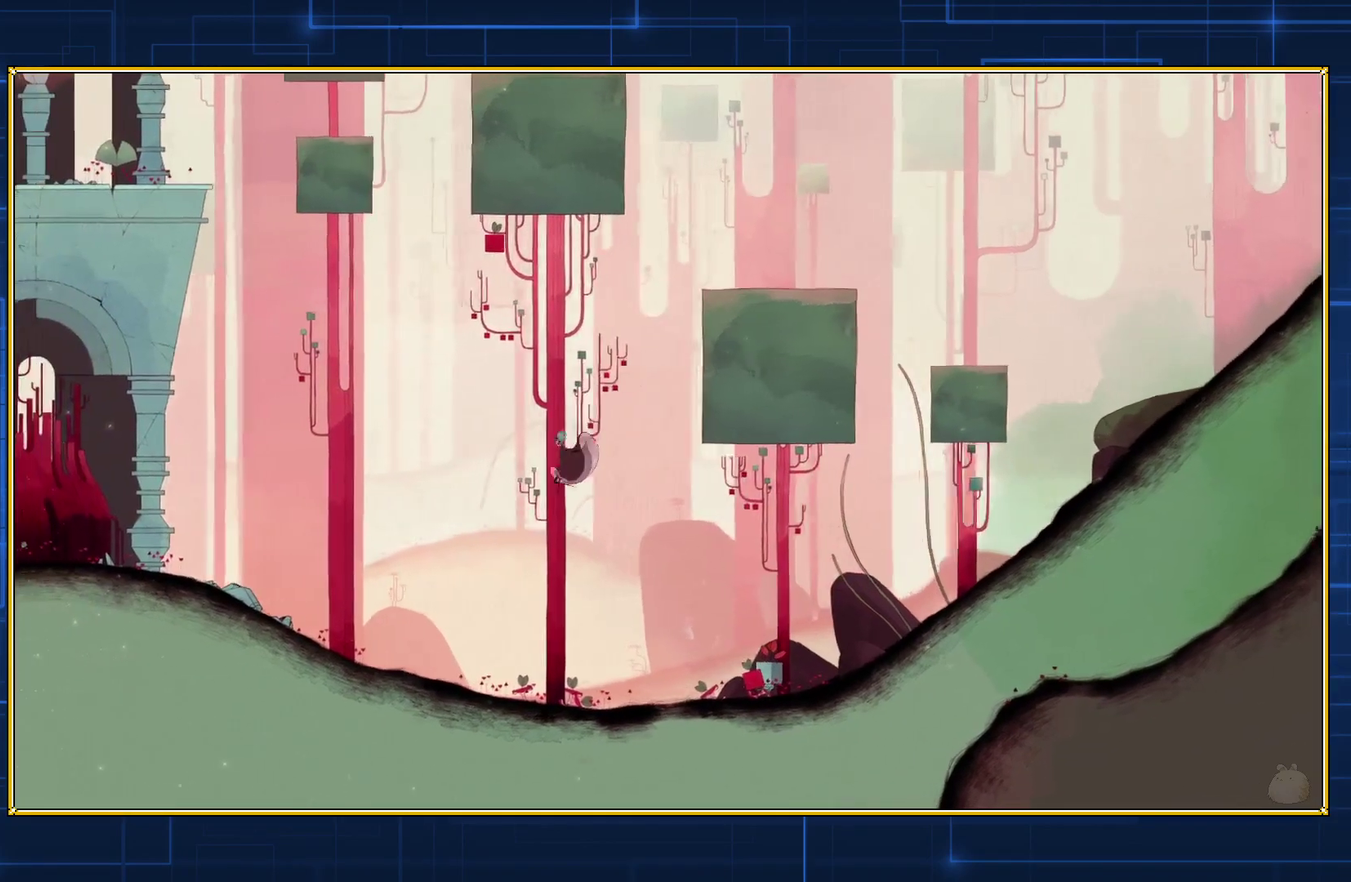
{"buttons": ["DPAD_LEFT"], "events": []}
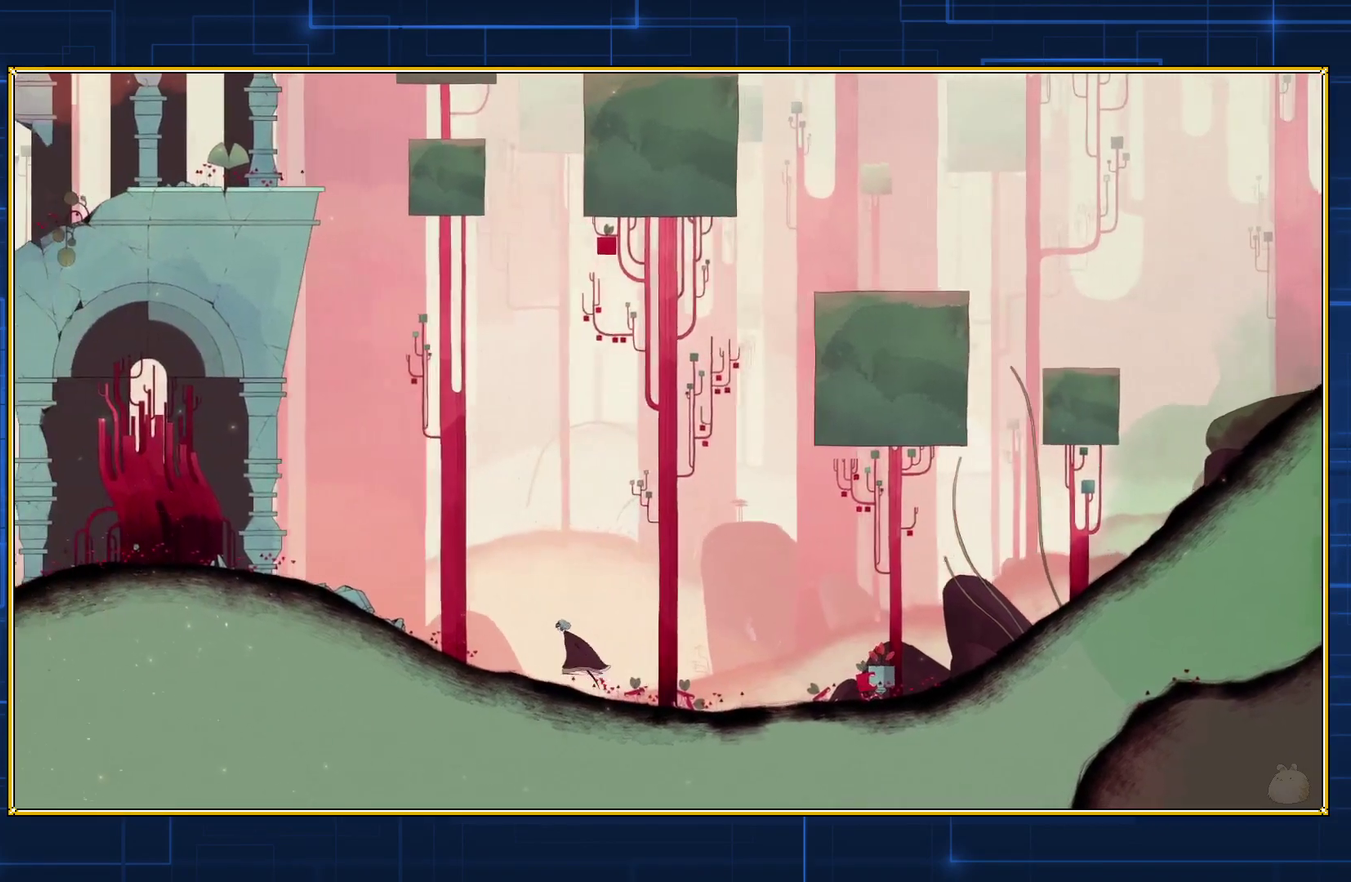
{"buttons": ["DPAD_LEFT"], "events": []}
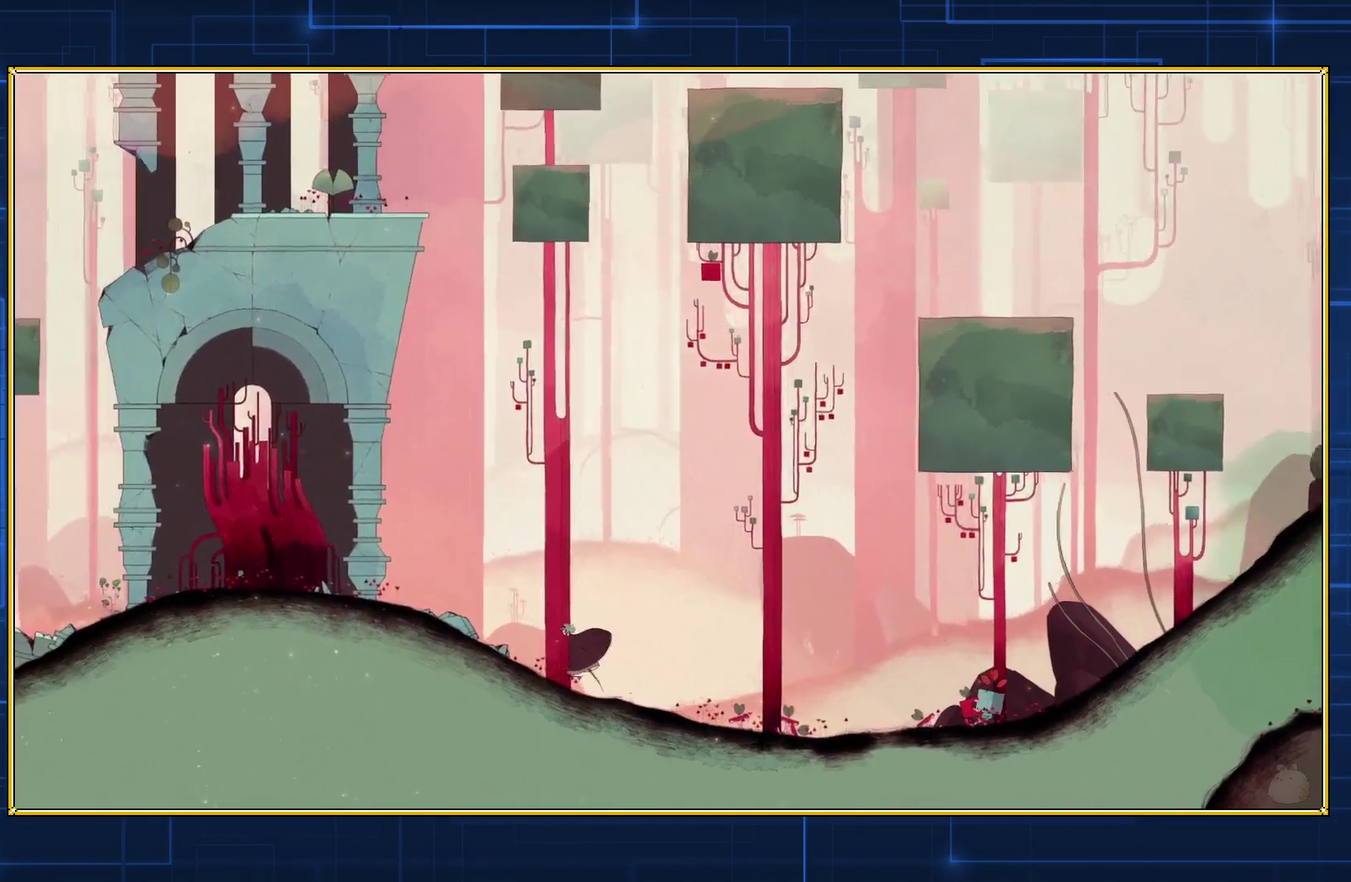
{"buttons": ["DPAD_LEFT"], "events": []}
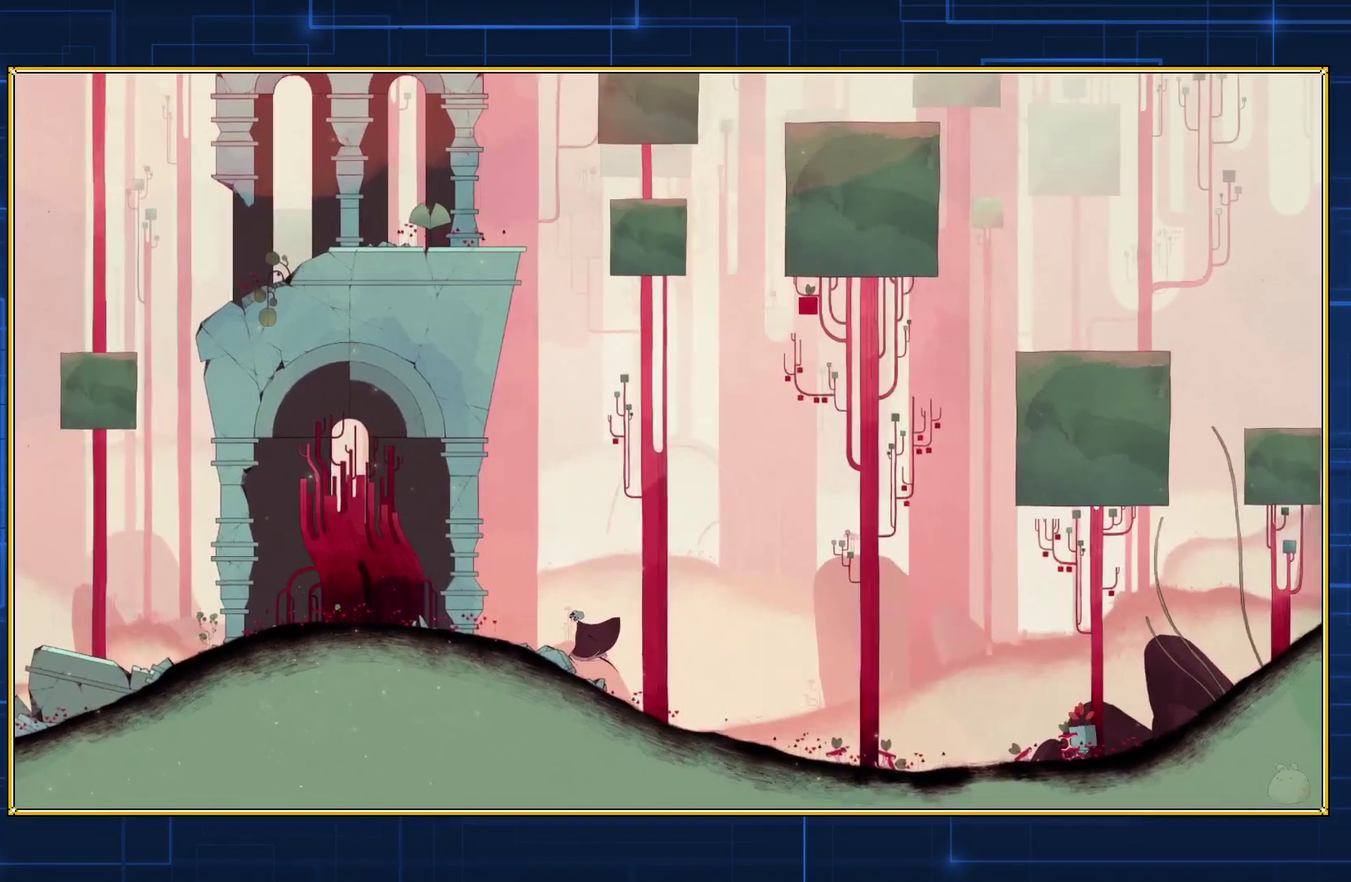
{"buttons": ["DPAD_LEFT"], "events": []}